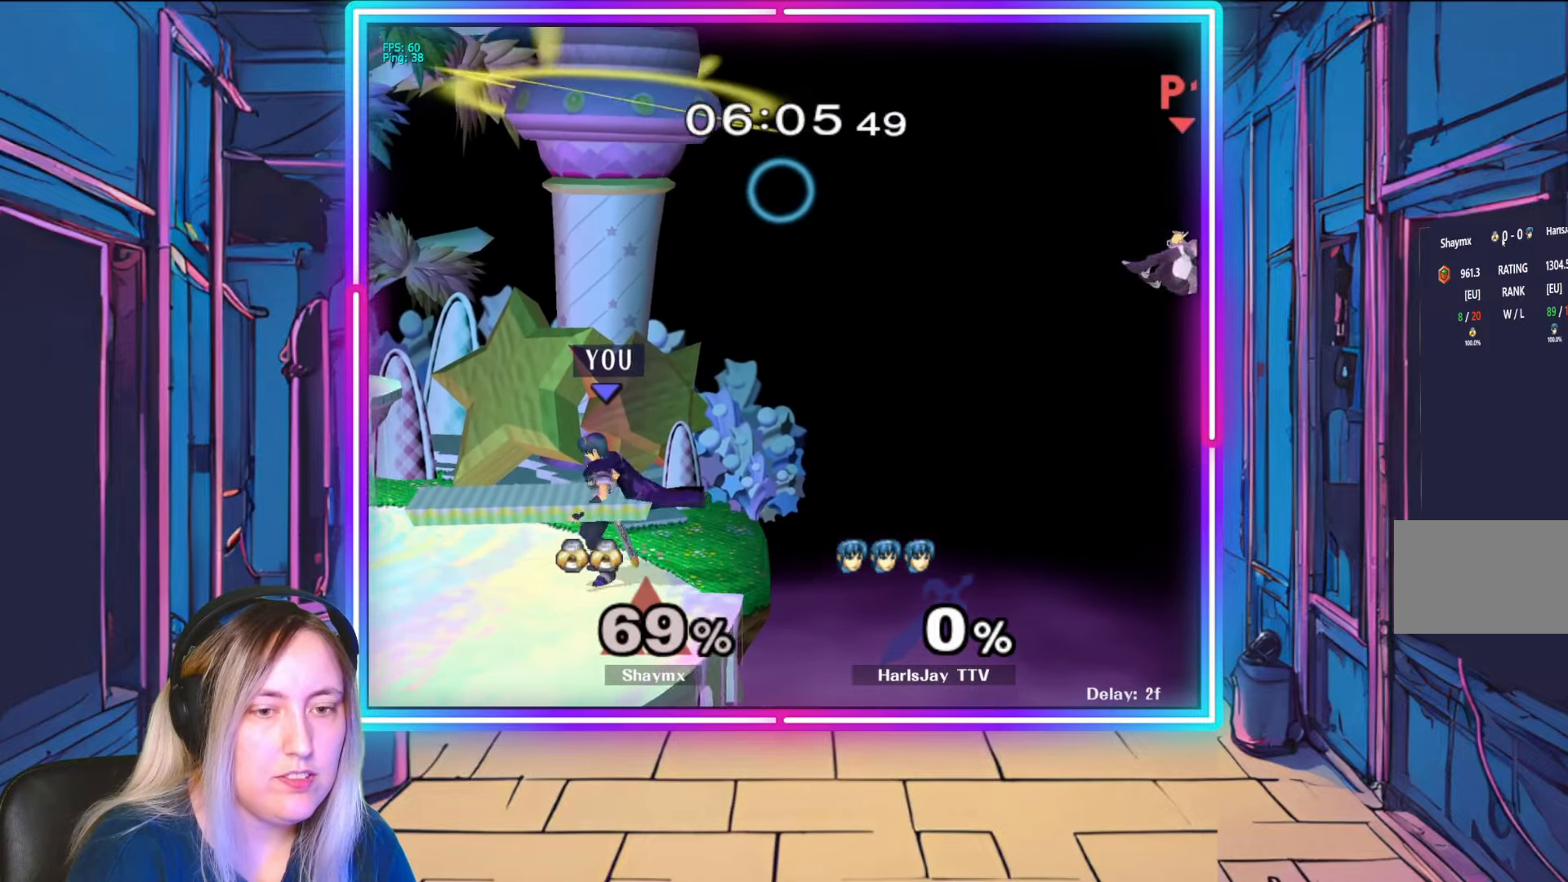
Gameplay with a controller (Nintendo layout); each line is a JSON object with the inputs held at the frame after it. "events" lists button and stick changes between this image and that frame as [ms after this image, input, new state], when the widget could be followed in between. Not read: L3 R3 START.
{"buttons": [], "left_stick": "right", "right_stick": "center", "events": [[67, "left_stick", "center"], [100, "Y", "down"], [183, "Y", "up"], [217, "left_stick", "right"]]}
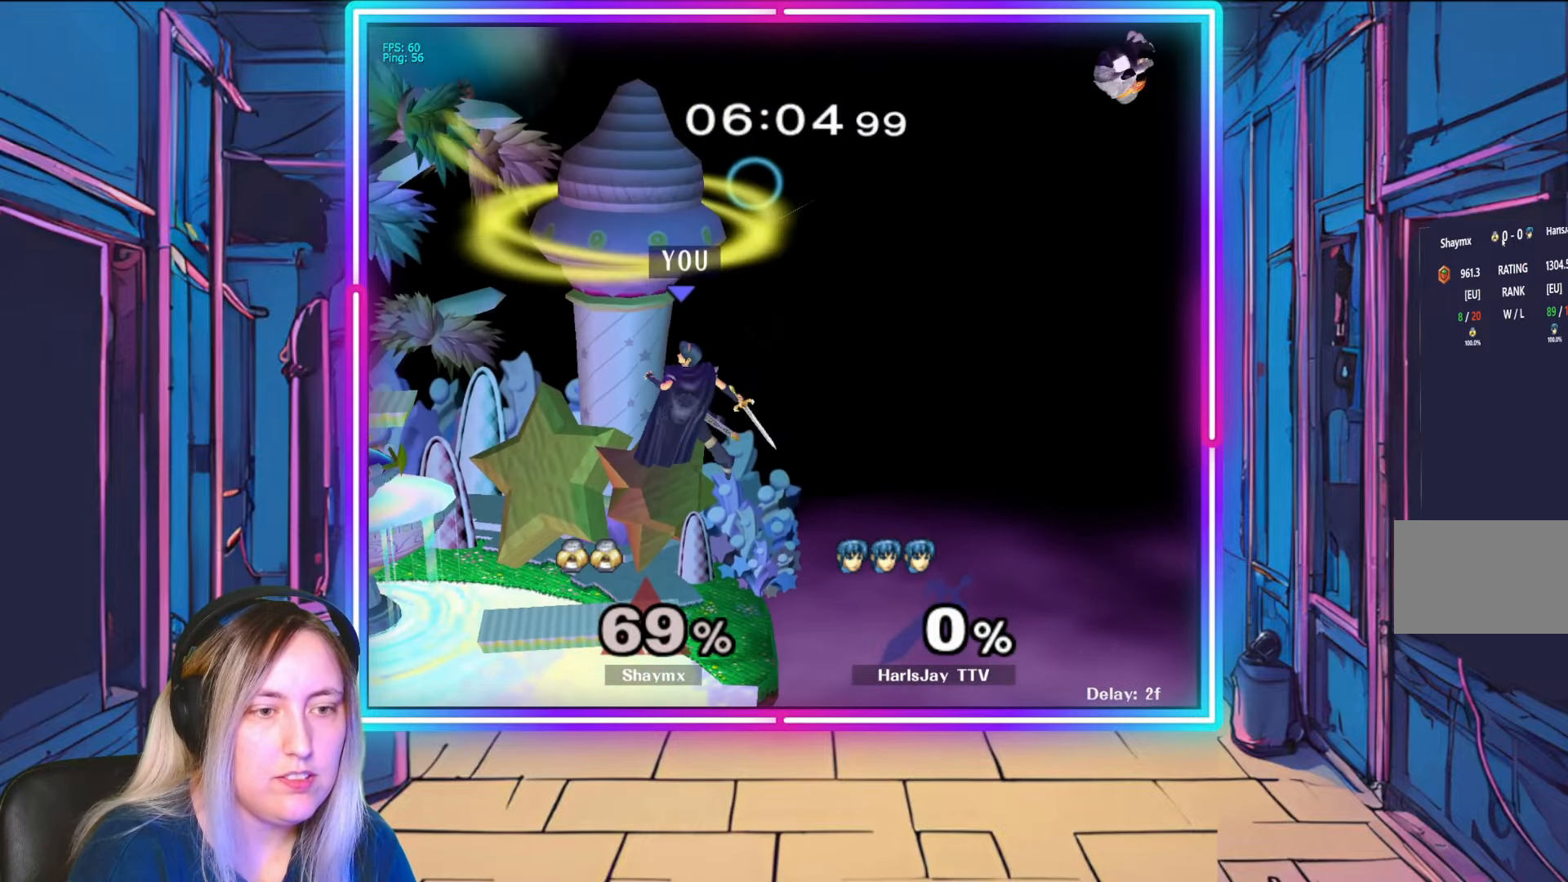
{"buttons": [], "left_stick": "left", "right_stick": "center", "events": [[33, "left_stick", "center"], [283, "left_stick", "left"]]}
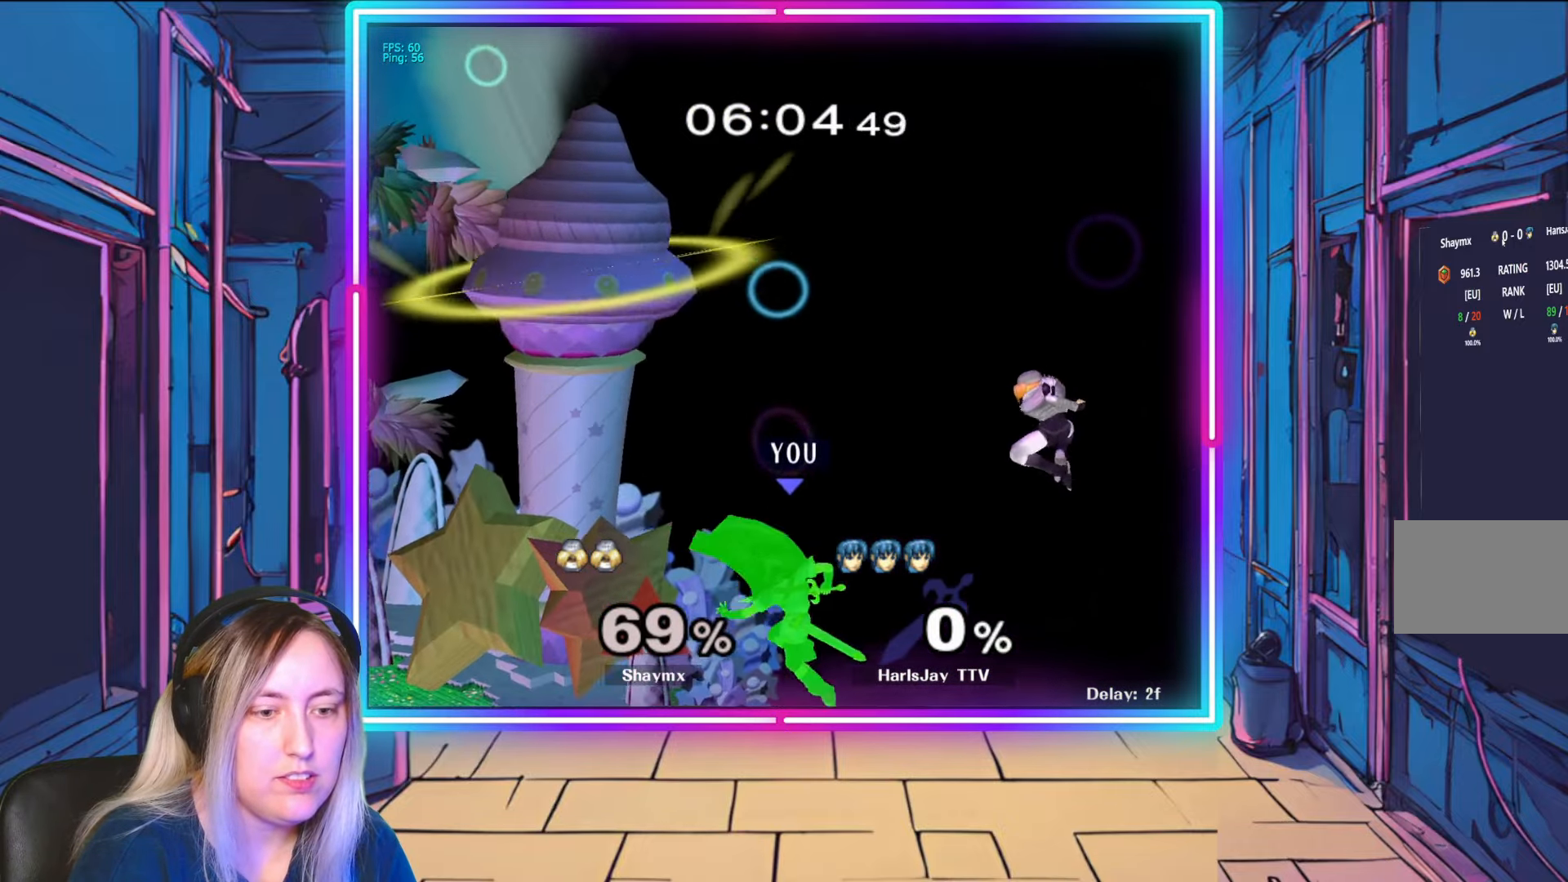
{"buttons": [], "left_stick": "center", "right_stick": "center", "events": [[150, "left_stick", "center"]]}
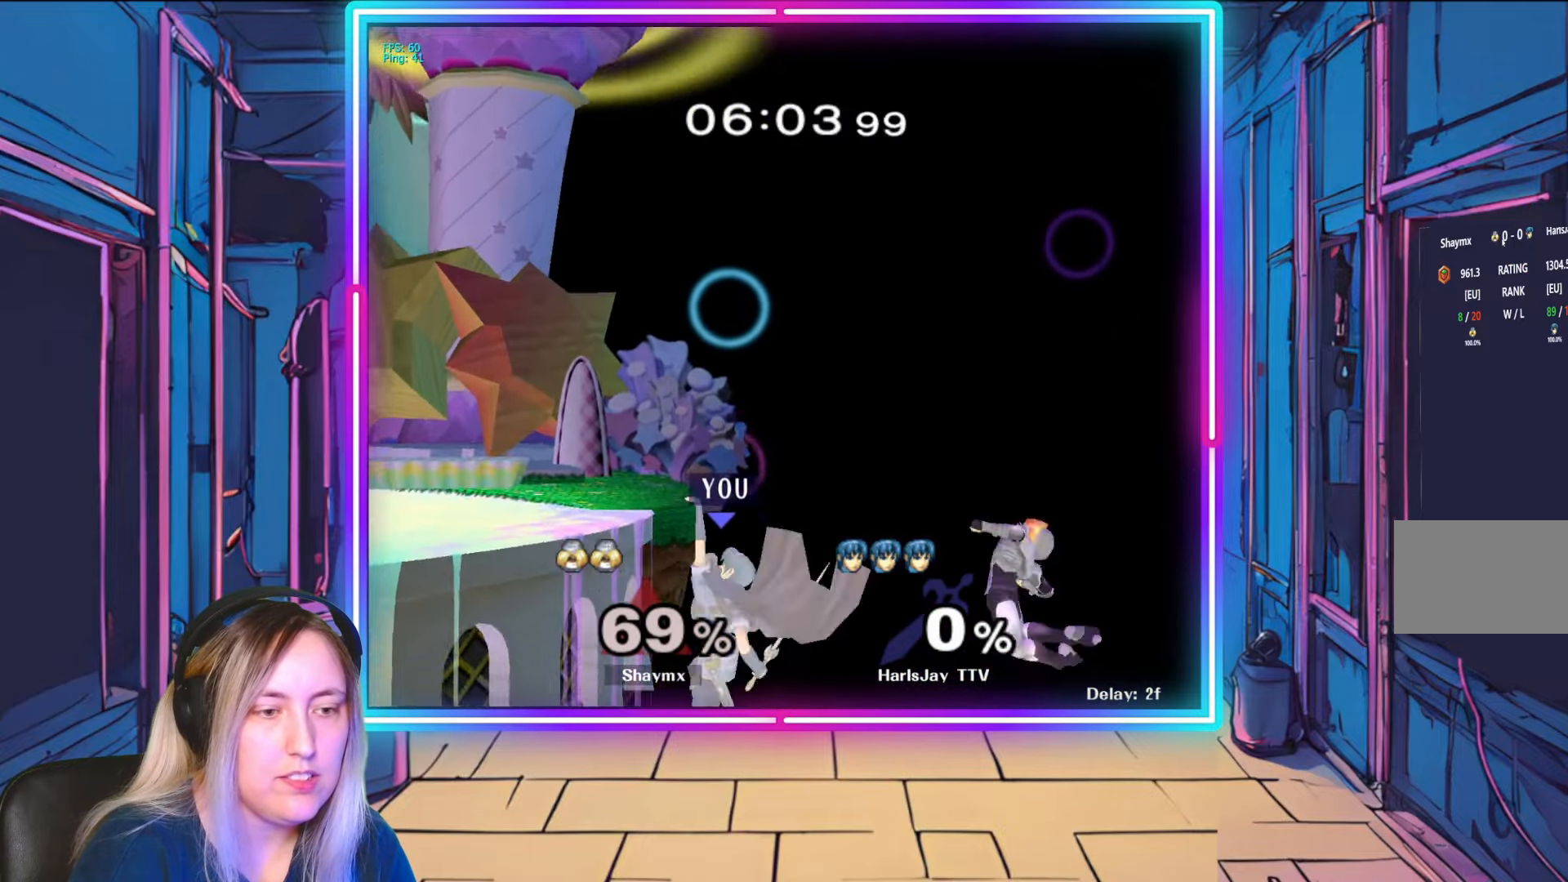
{"buttons": ["R1"], "left_stick": "center", "right_stick": "center", "events": [[400, "R1", "down"]]}
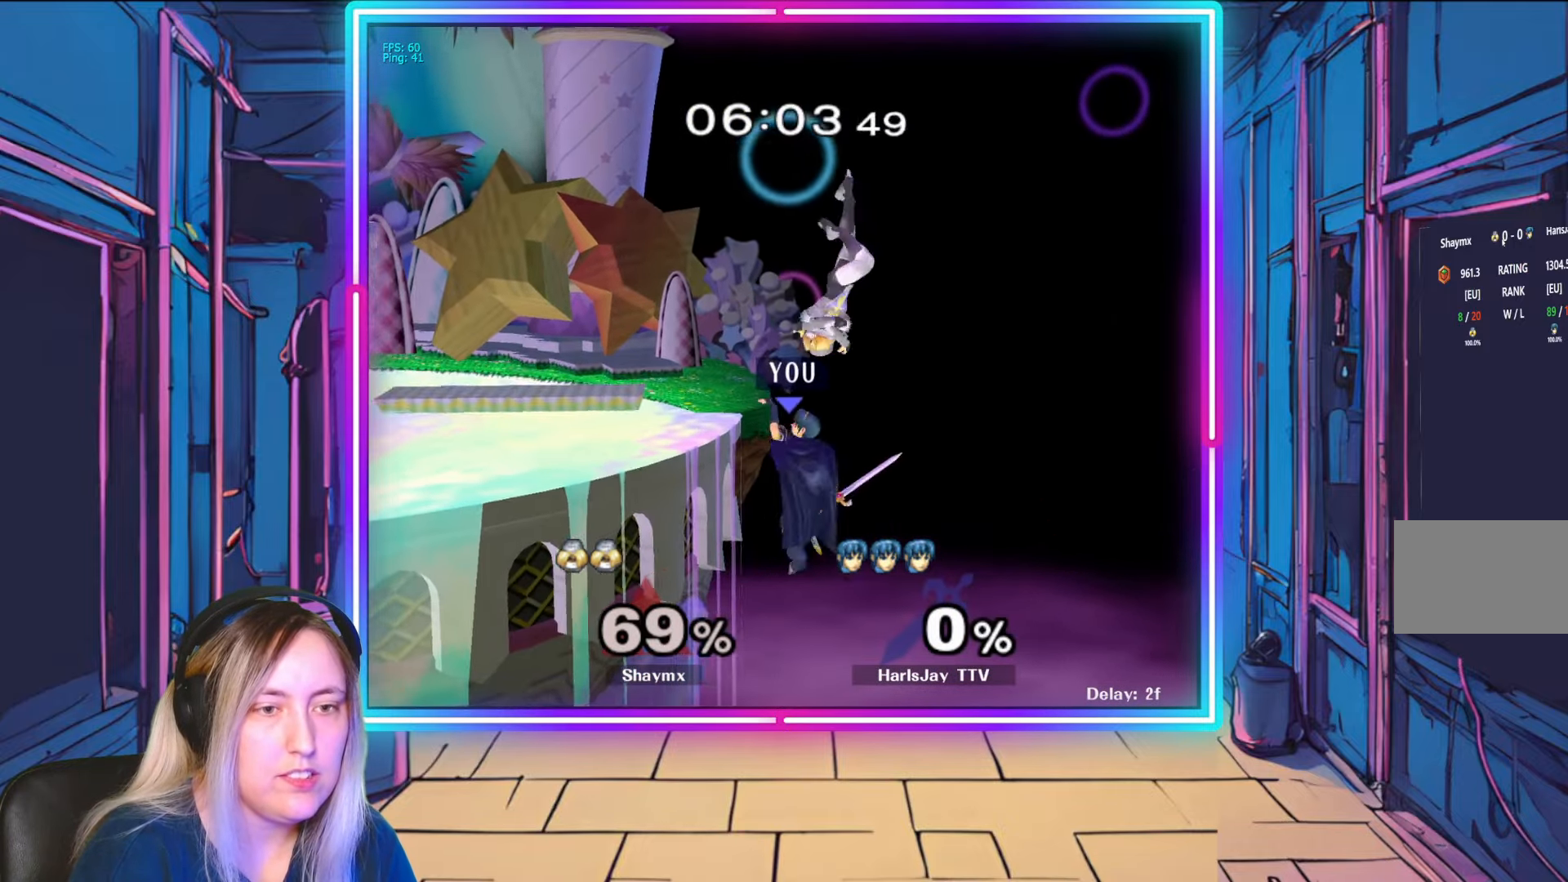
{"buttons": [], "left_stick": "center", "right_stick": "center", "events": [[450, "R1", "up"]]}
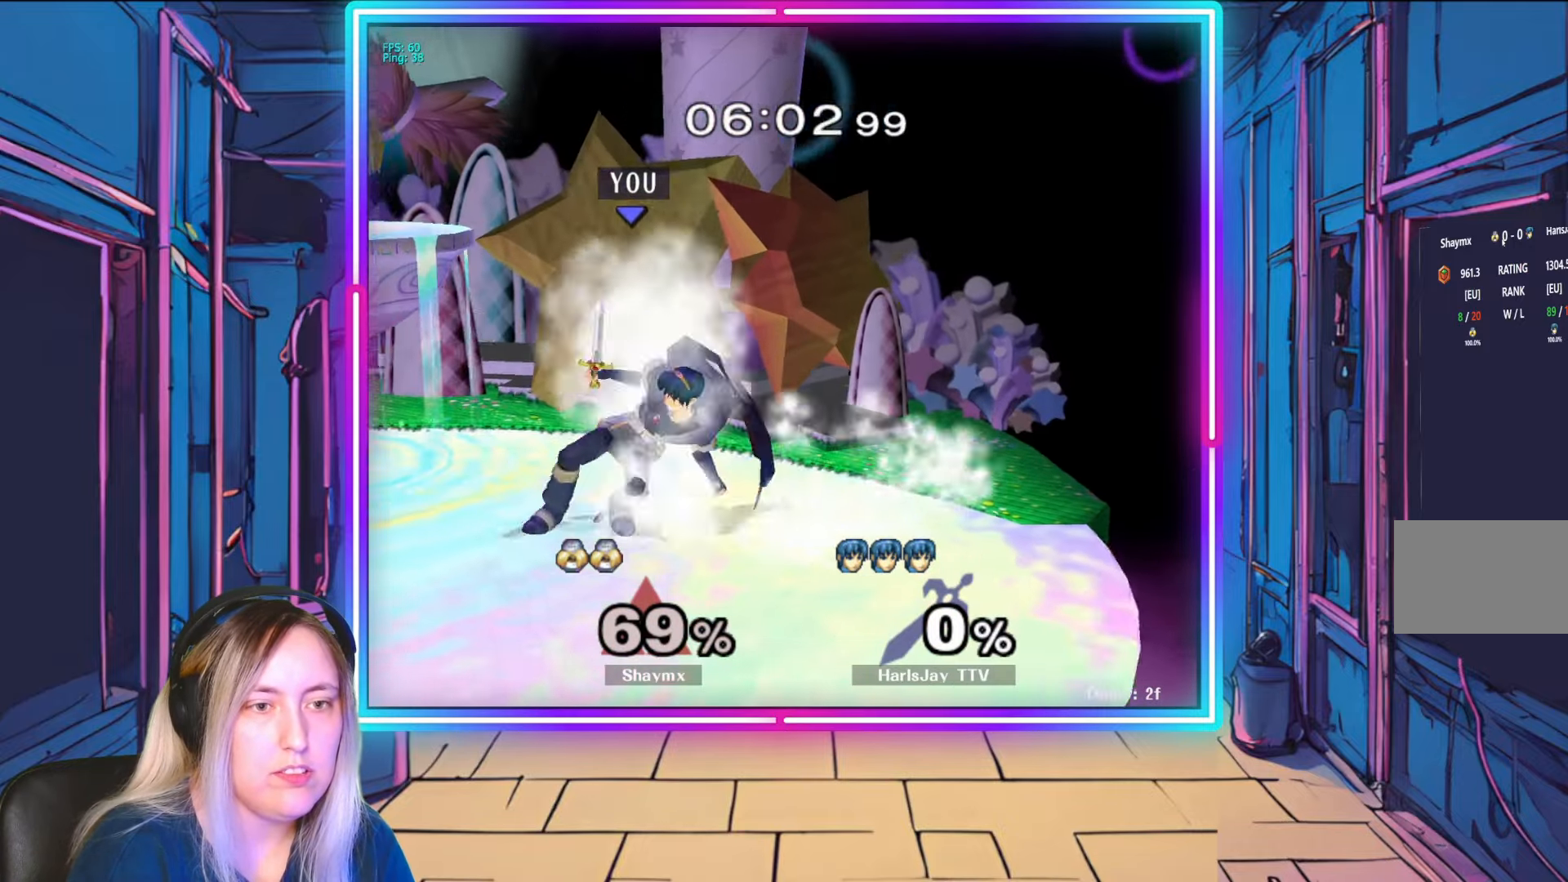
{"buttons": [], "left_stick": "center", "right_stick": "center", "events": [[100, "right_stick", "right"], [217, "right_stick", "center"], [233, "left_stick", "left"], [367, "right_stick", "down"], [433, "left_stick", "center"], [500, "right_stick", "center"]]}
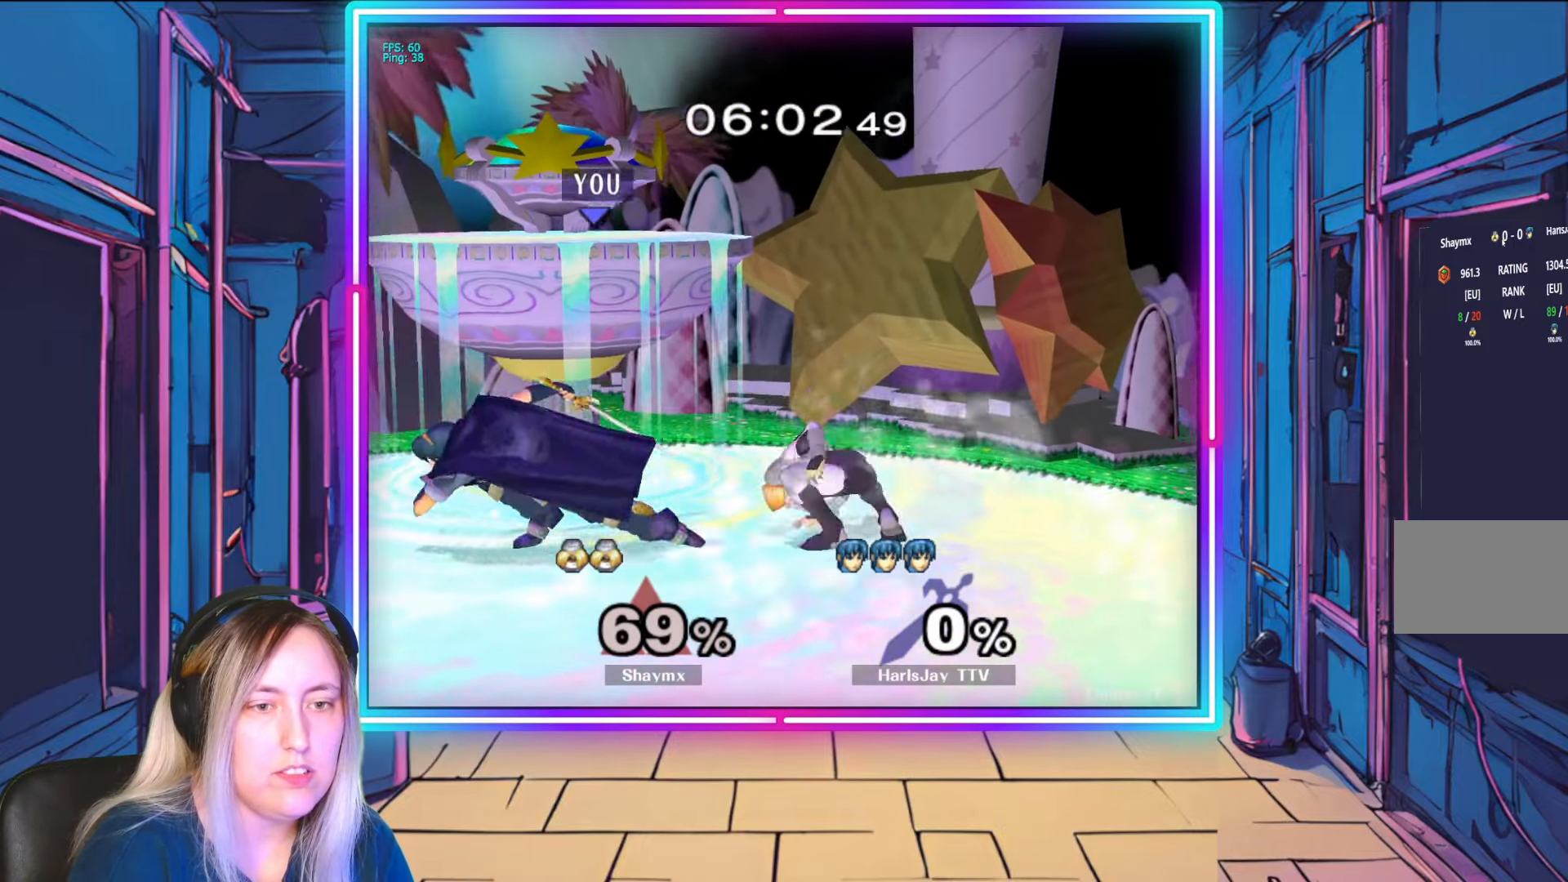
{"buttons": [], "left_stick": "center", "right_stick": "center", "events": [[167, "right_stick", "left"], [283, "right_stick", "center"], [367, "right_stick", "left"], [450, "right_stick", "center"]]}
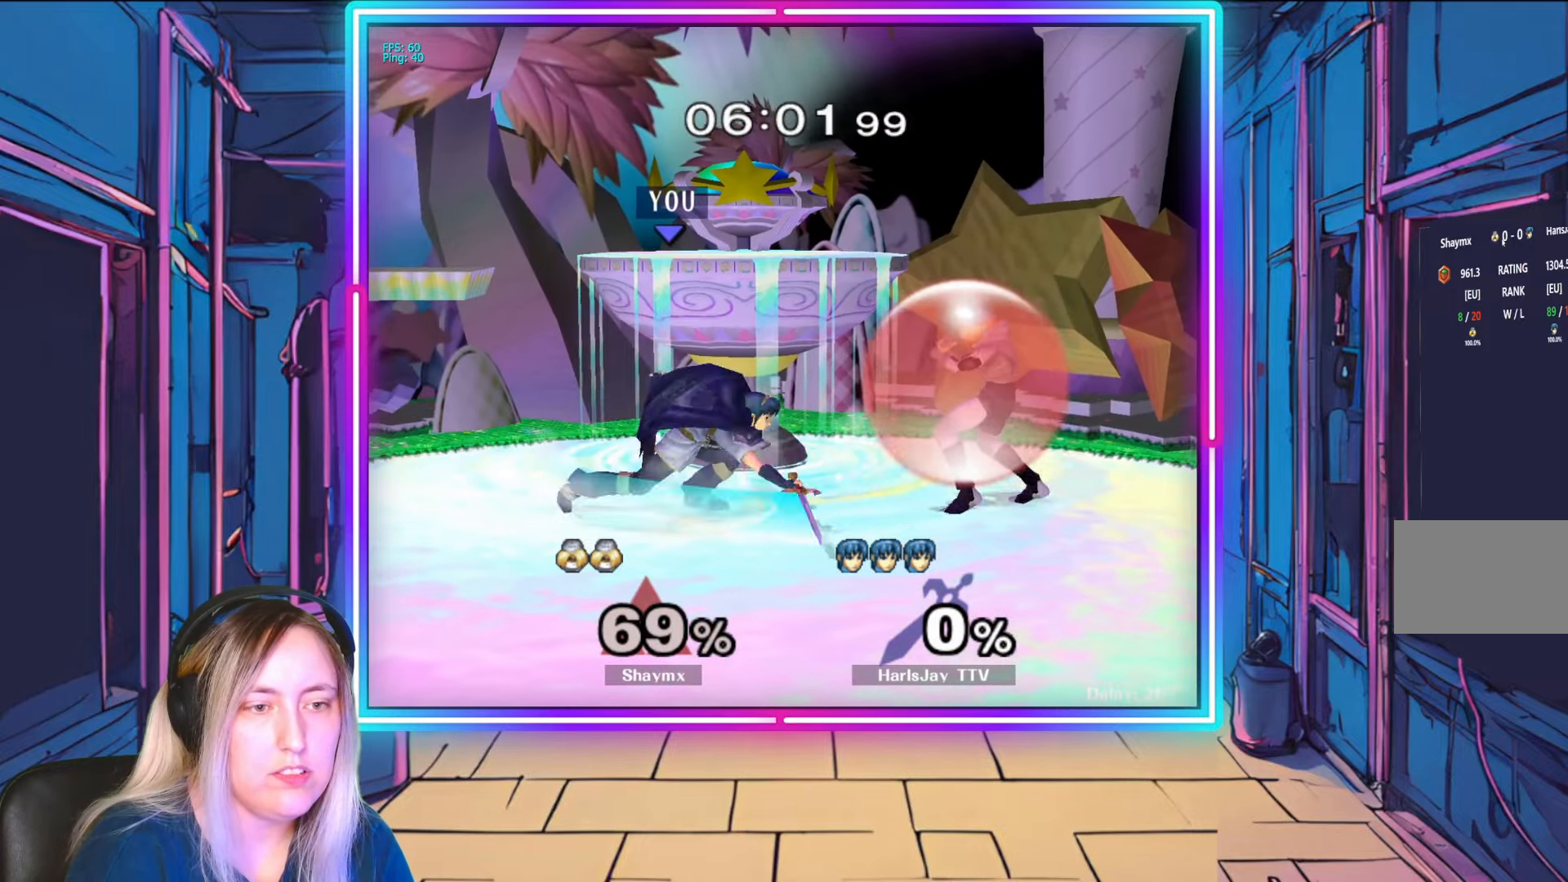
{"buttons": ["R1"], "left_stick": "center", "right_stick": "center", "events": [[350, "R1", "down"]]}
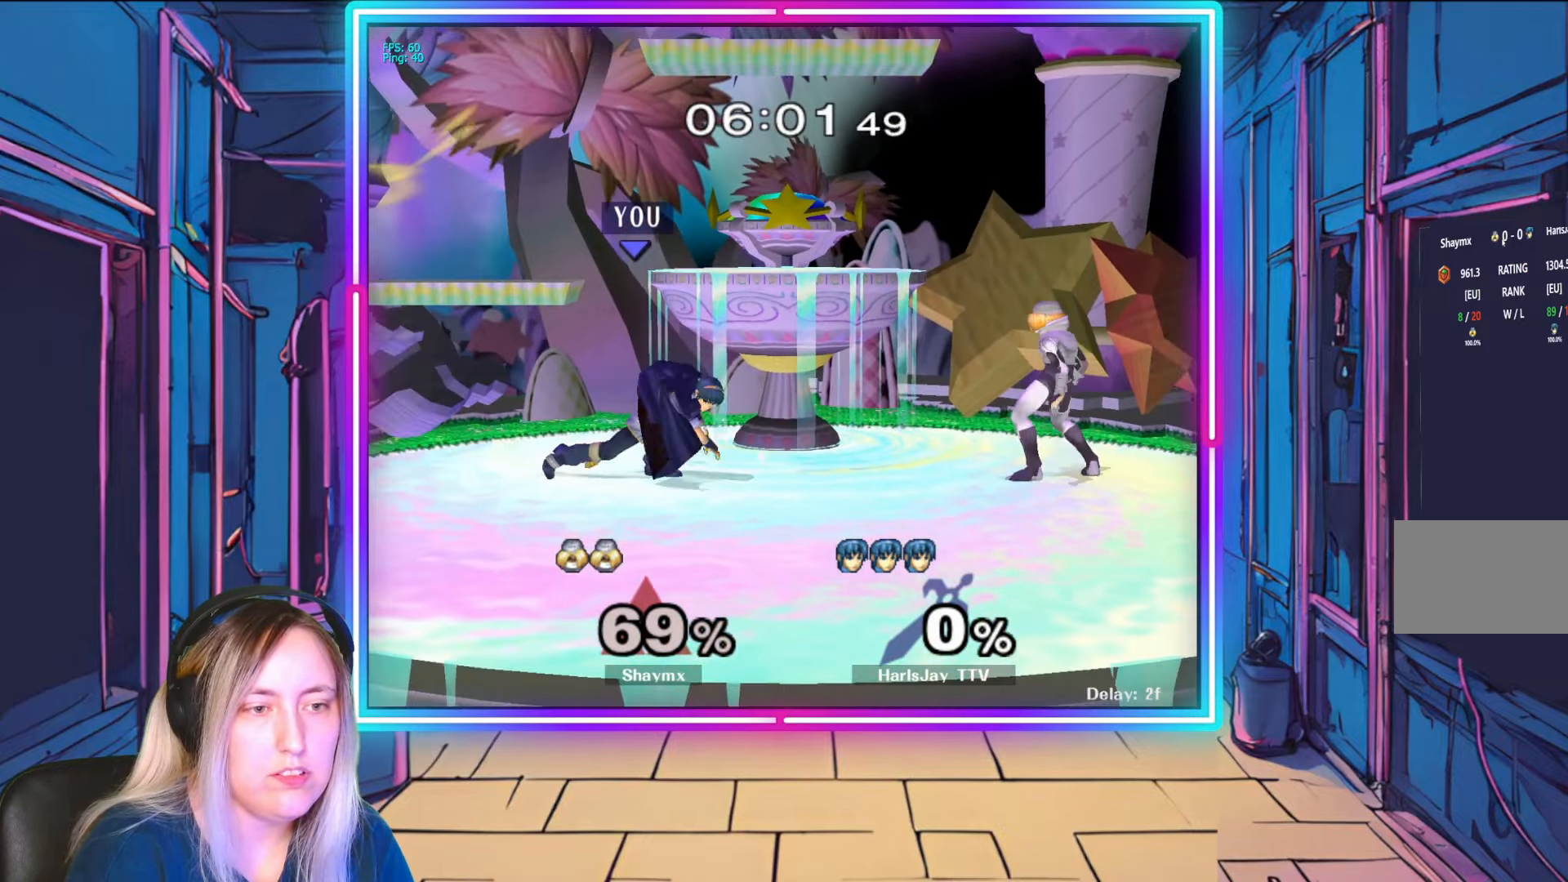
{"buttons": ["R1"], "left_stick": "center", "right_stick": "center", "events": [[217, "left_stick", "left"], [400, "left_stick", "center"]]}
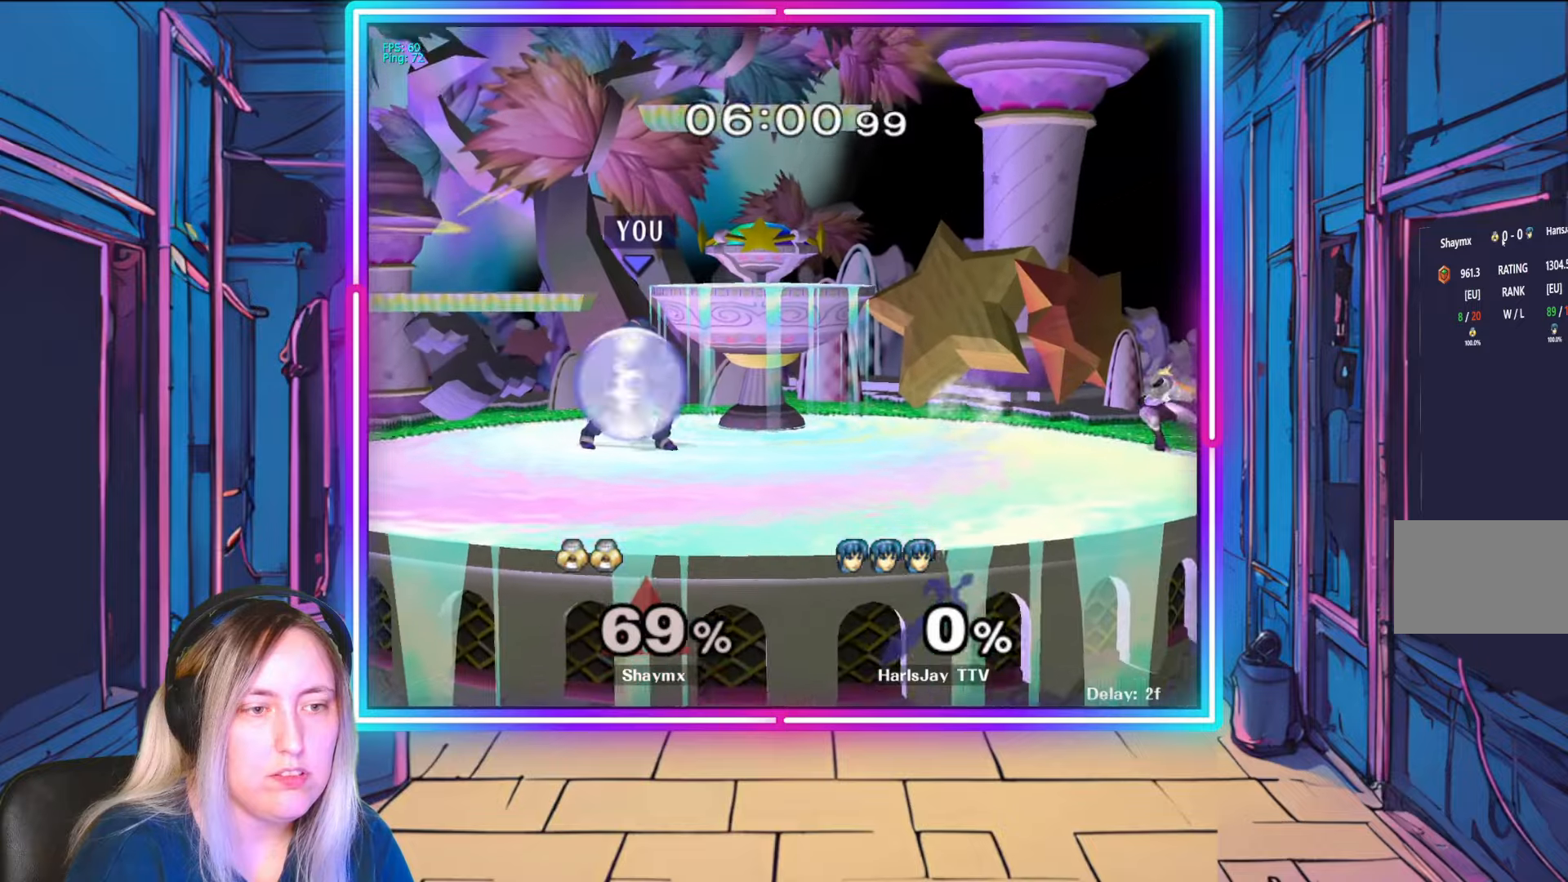
{"buttons": [], "left_stick": "center", "right_stick": "center", "events": [[233, "R1", "up"]]}
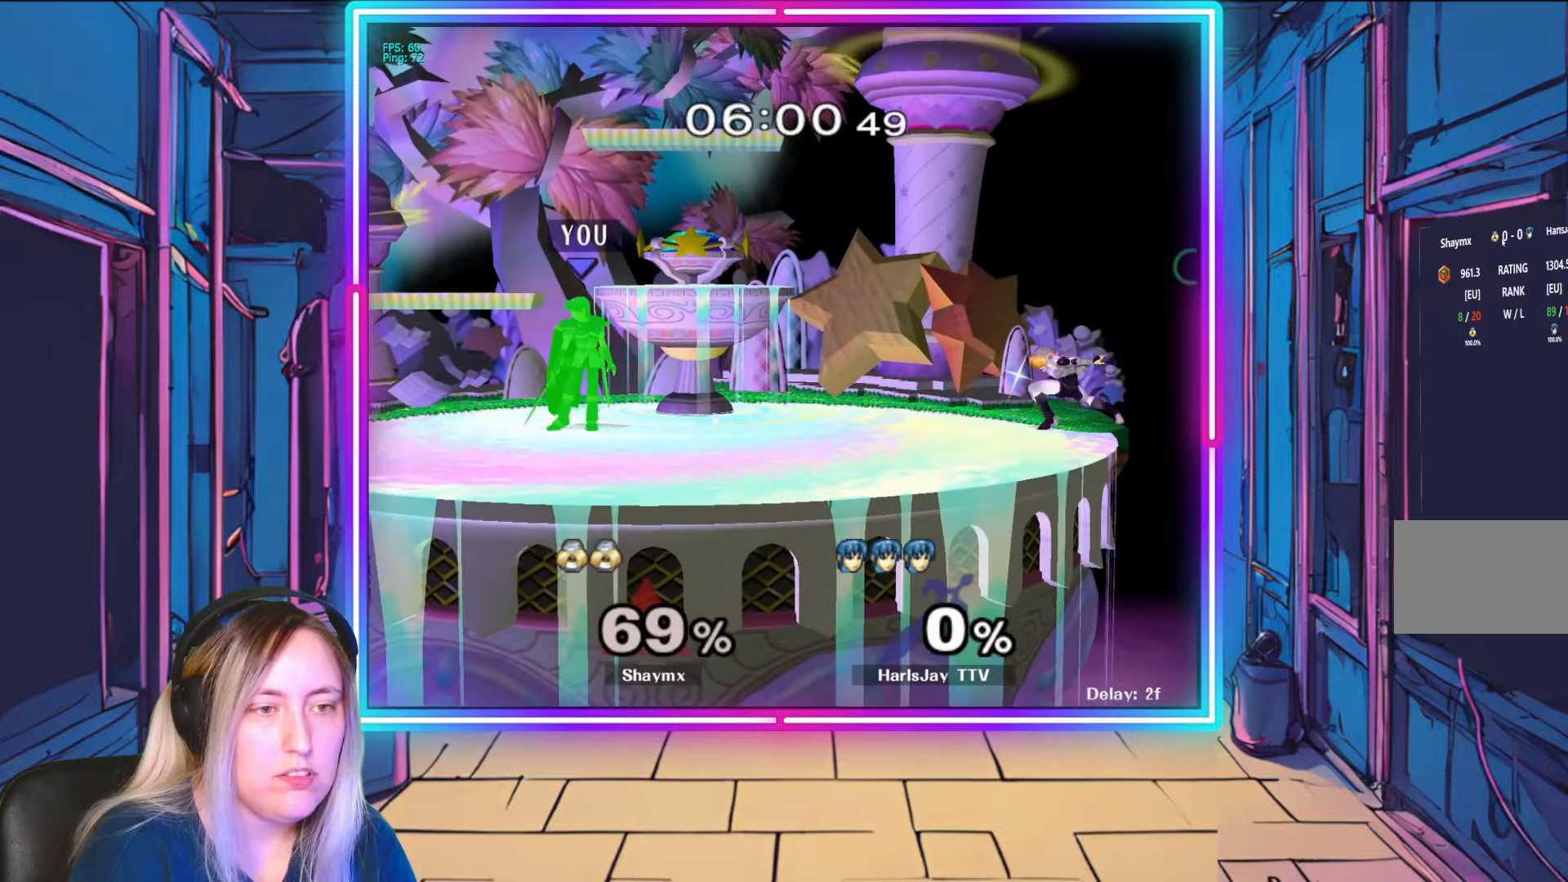
{"buttons": [], "left_stick": "right", "right_stick": "center", "events": [[33, "left_stick", "right"]]}
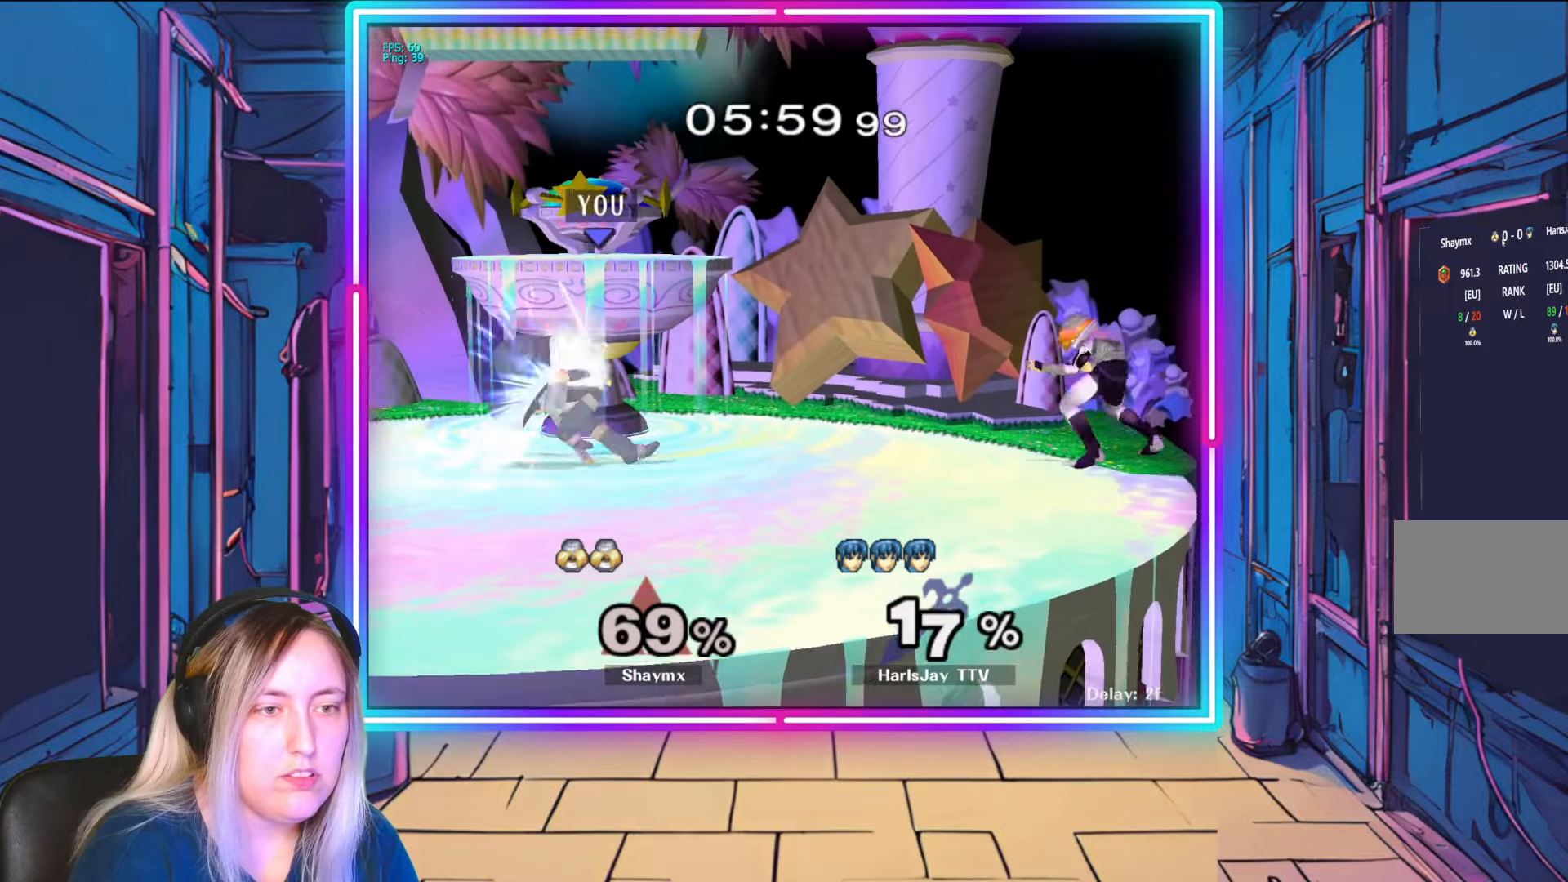
{"buttons": ["A"], "left_stick": "right", "right_stick": "center", "events": [[67, "left_stick", "center"], [183, "left_stick", "right"], [400, "A", "down"]]}
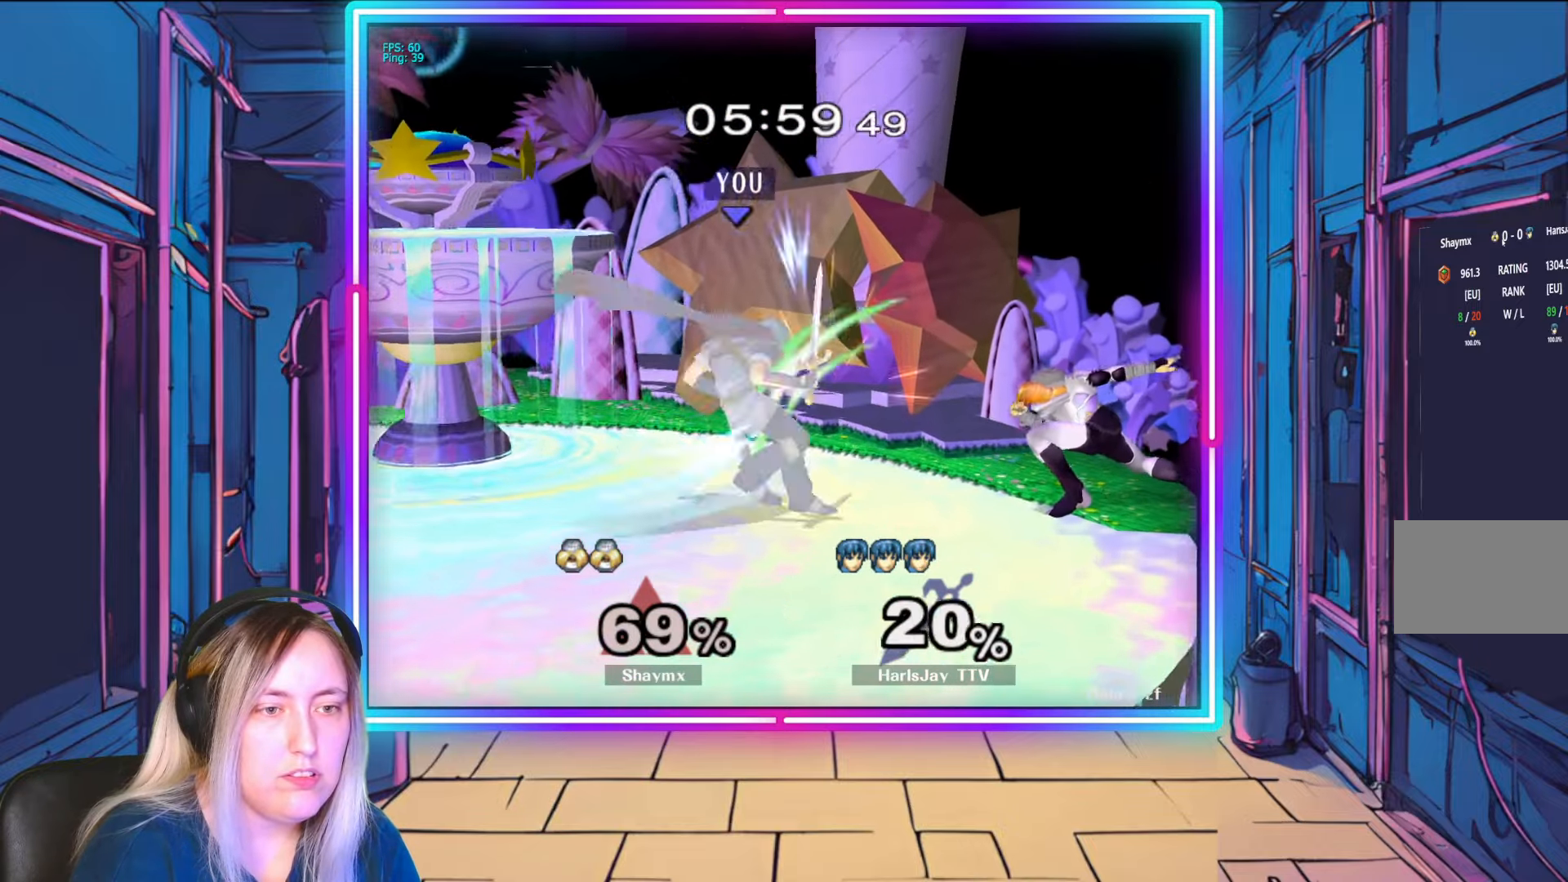
{"buttons": [], "left_stick": "right", "right_stick": "center", "events": [[33, "A", "up"], [67, "A", "down"], [183, "A", "up"], [183, "left_stick", "center"], [217, "A", "down"], [250, "left_stick", "right"], [317, "A", "up"], [383, "A", "down"], [467, "A", "up"]]}
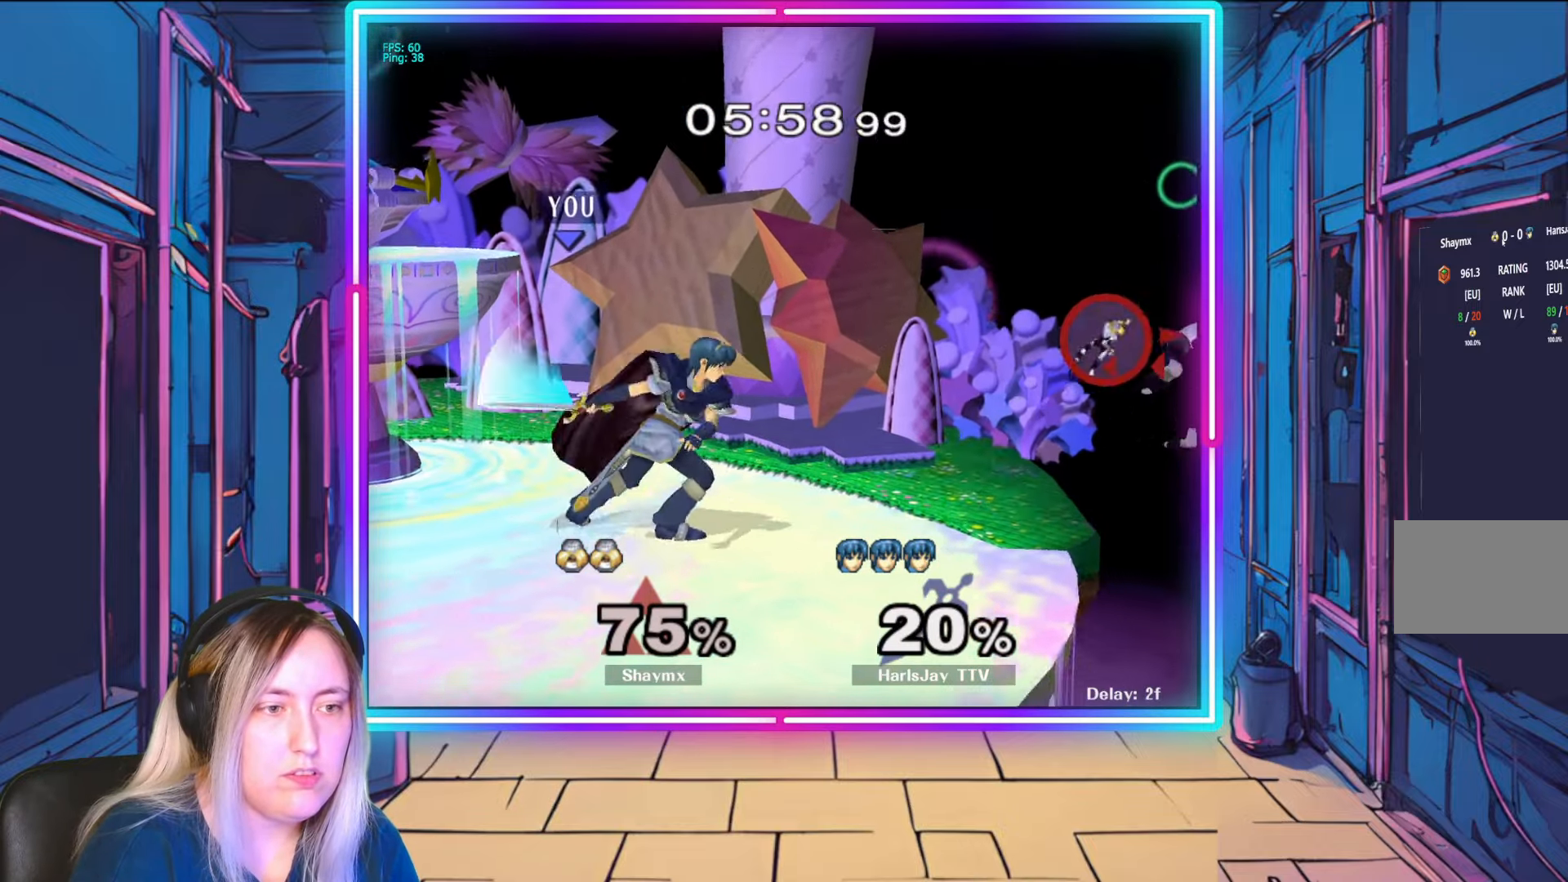
{"buttons": [], "left_stick": "right", "right_stick": "center", "events": [[17, "A", "down"], [133, "A", "up"]]}
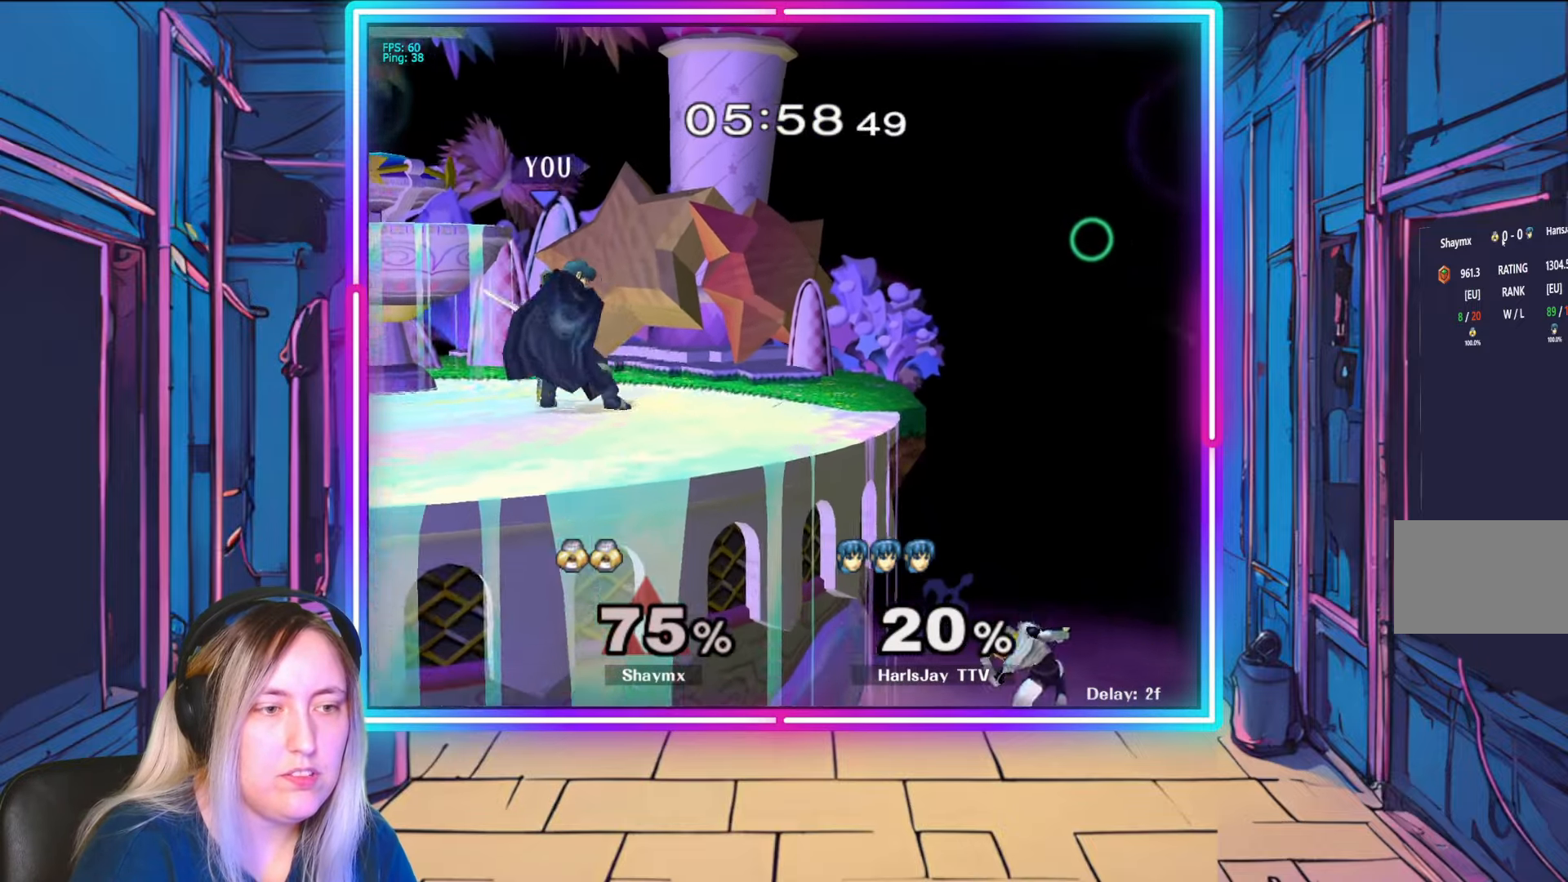
{"buttons": [], "left_stick": "down", "right_stick": "center", "events": [[383, "right_stick", "right"], [450, "left_stick", "down"], [483, "right_stick", "center"]]}
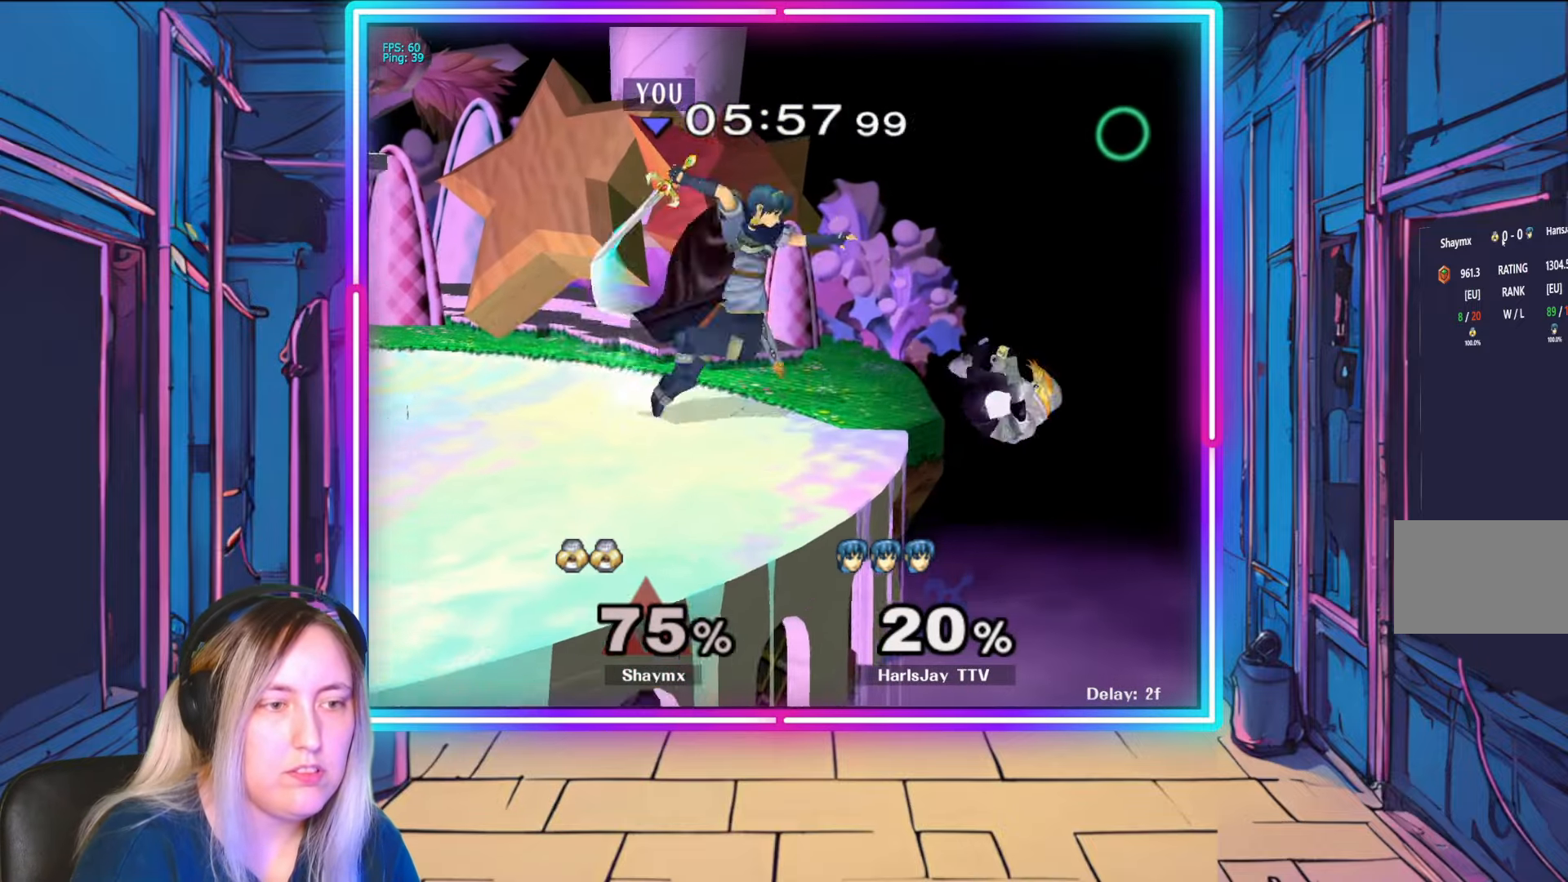
{"buttons": [], "left_stick": "center", "right_stick": "center", "events": [[50, "left_stick", "center"]]}
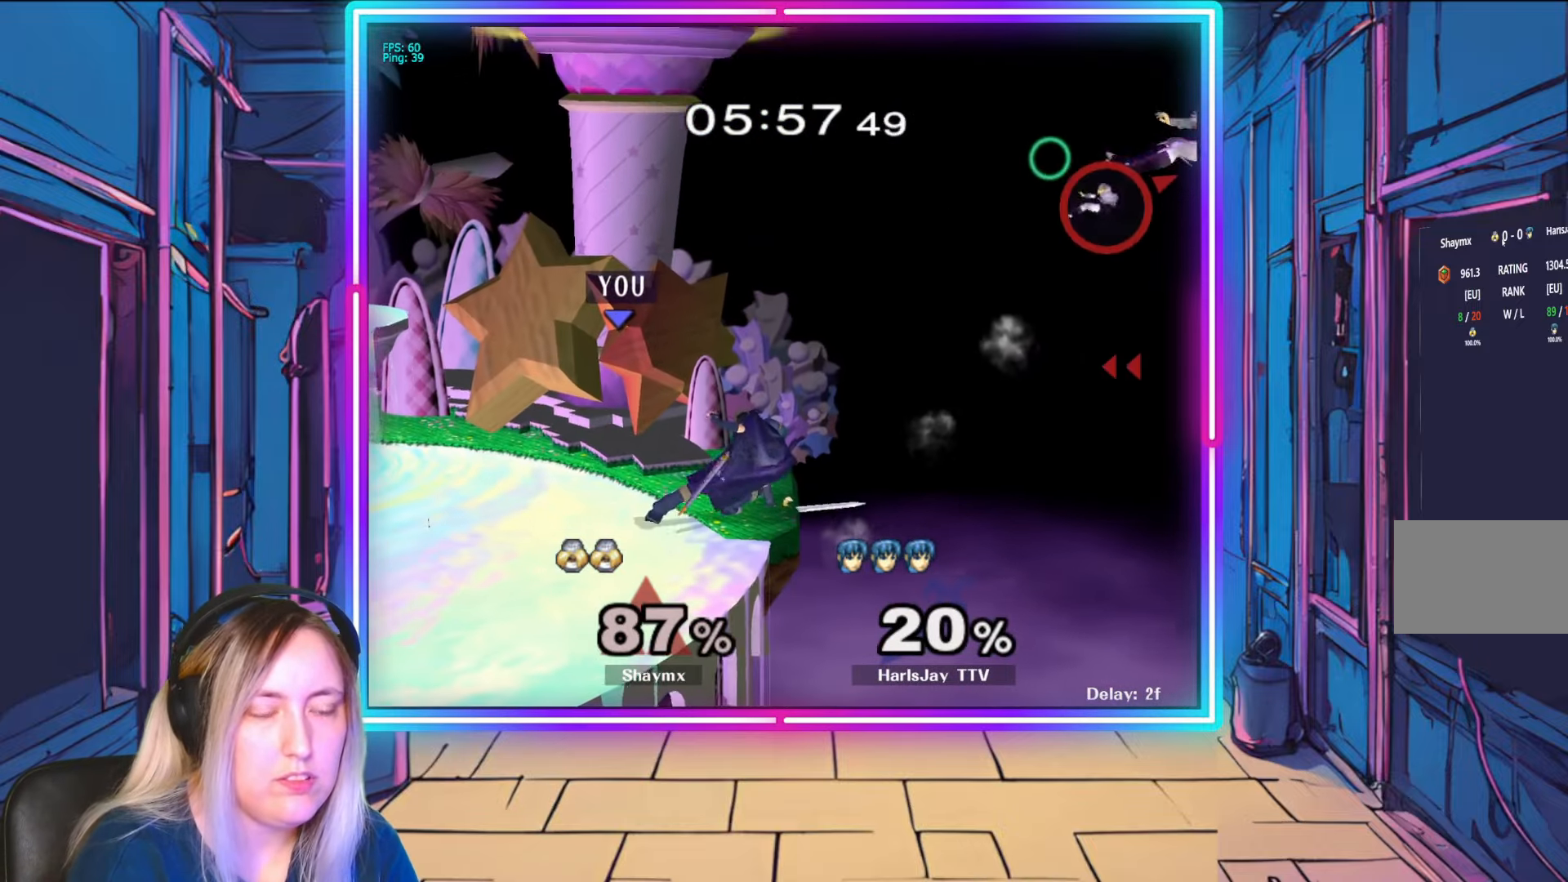
{"buttons": ["Y"], "left_stick": "center", "right_stick": "center", "events": [[217, "left_stick", "left"], [350, "left_stick", "center"], [433, "Y", "down"]]}
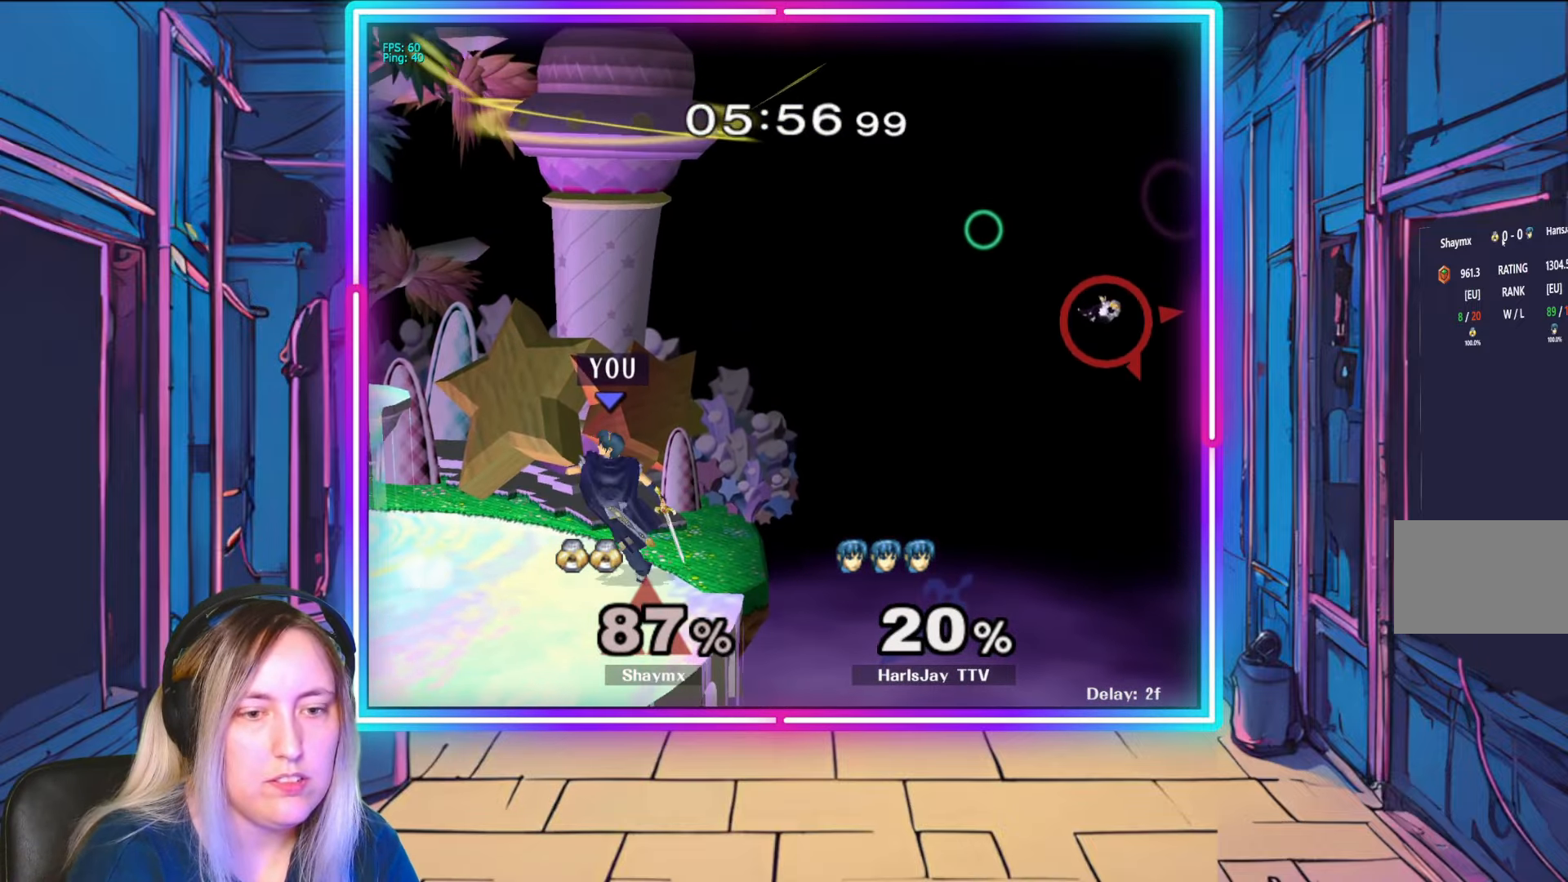
{"buttons": [], "left_stick": "center", "right_stick": "center", "events": [[17, "Y", "up"], [50, "left_stick", "right"], [283, "left_stick", "center"]]}
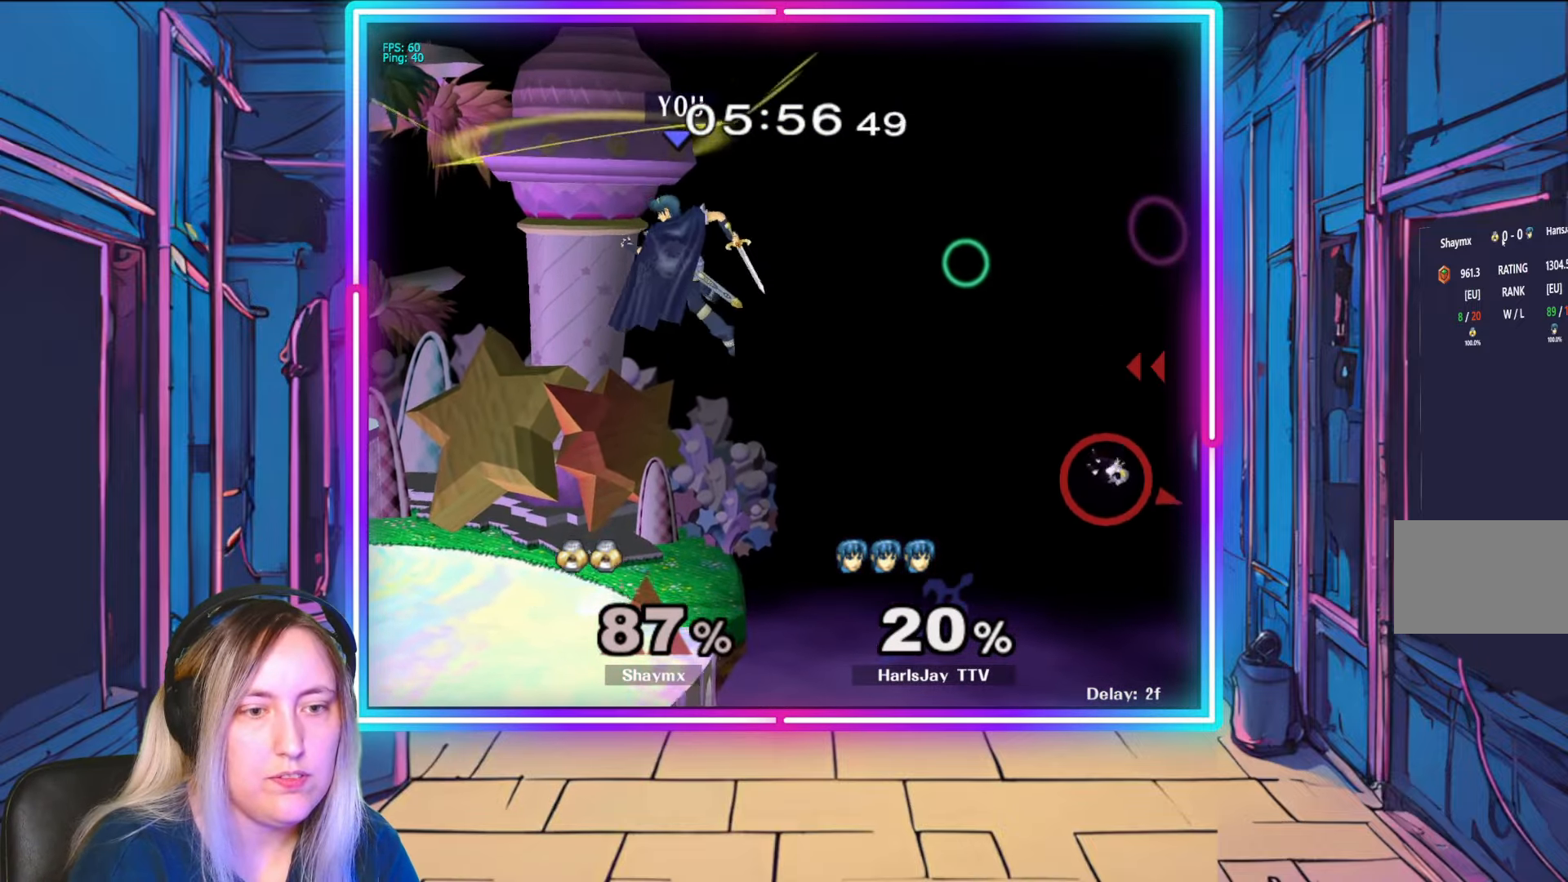
{"buttons": [], "left_stick": "center", "right_stick": "center", "events": [[300, "left_stick", "left"], [350, "left_stick", "up-left"], [450, "left_stick", "center"]]}
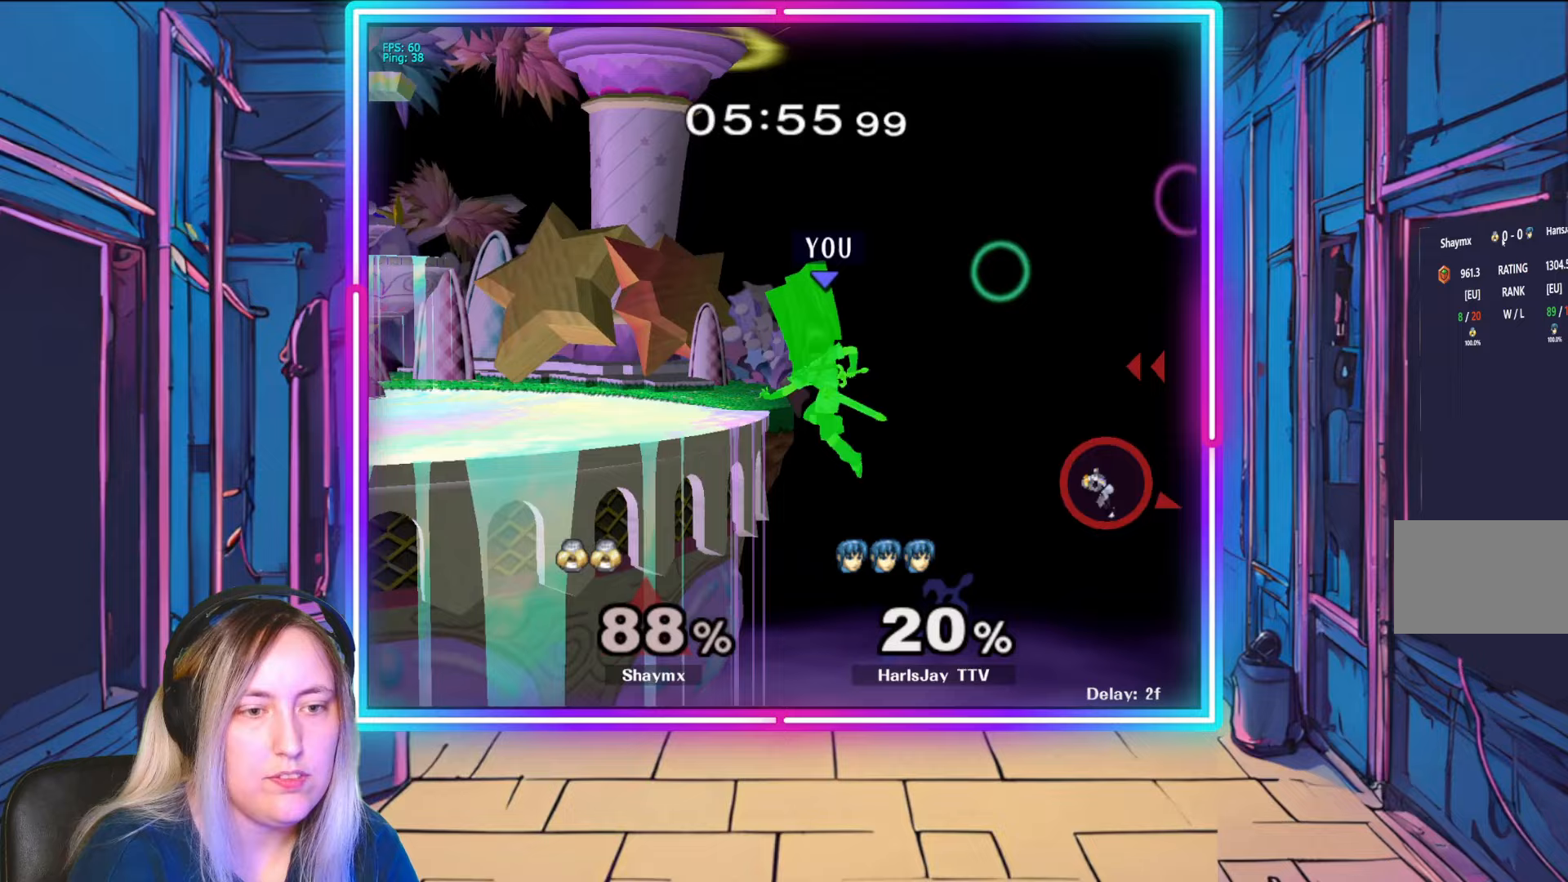
{"buttons": [], "left_stick": "center", "right_stick": "center", "events": []}
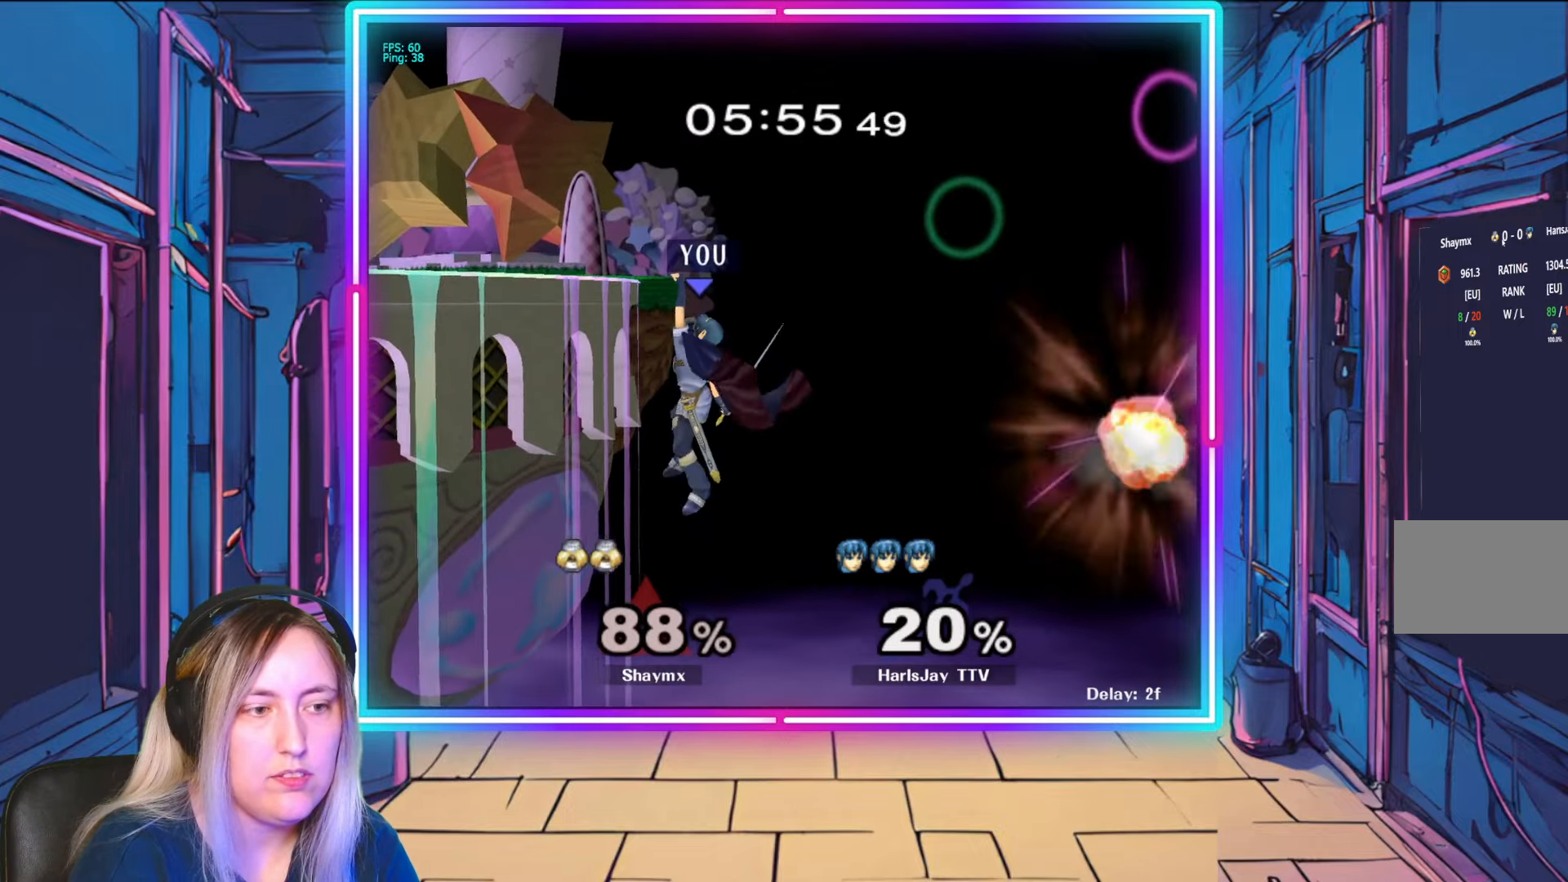
{"buttons": ["R1"], "left_stick": "center", "right_stick": "center", "events": [[433, "R1", "down"]]}
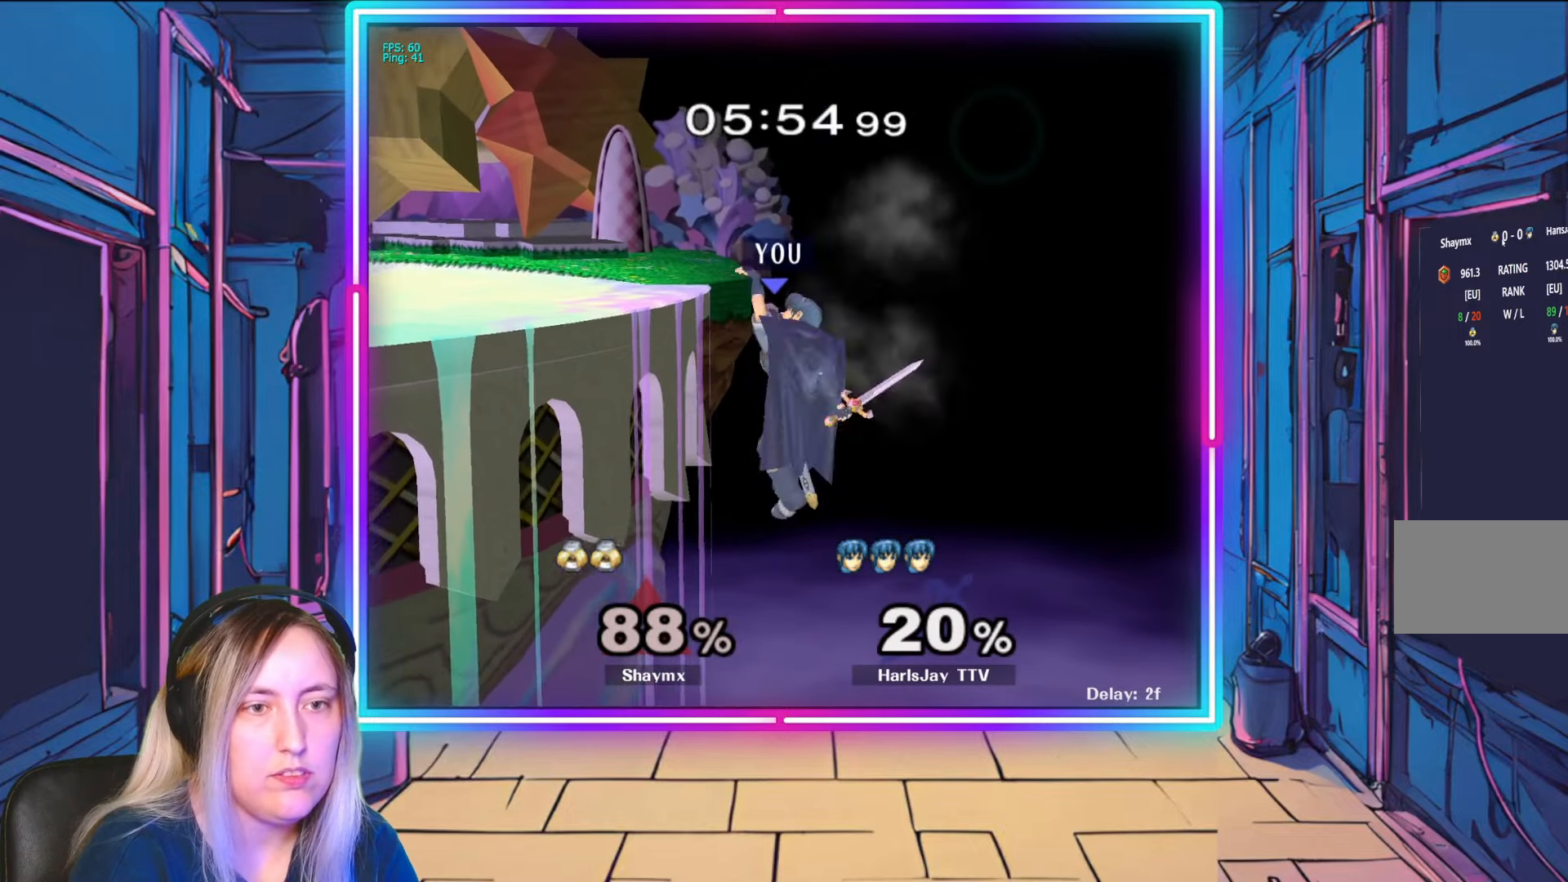
{"buttons": [], "left_stick": "center", "right_stick": "center", "events": [[367, "R1", "up"]]}
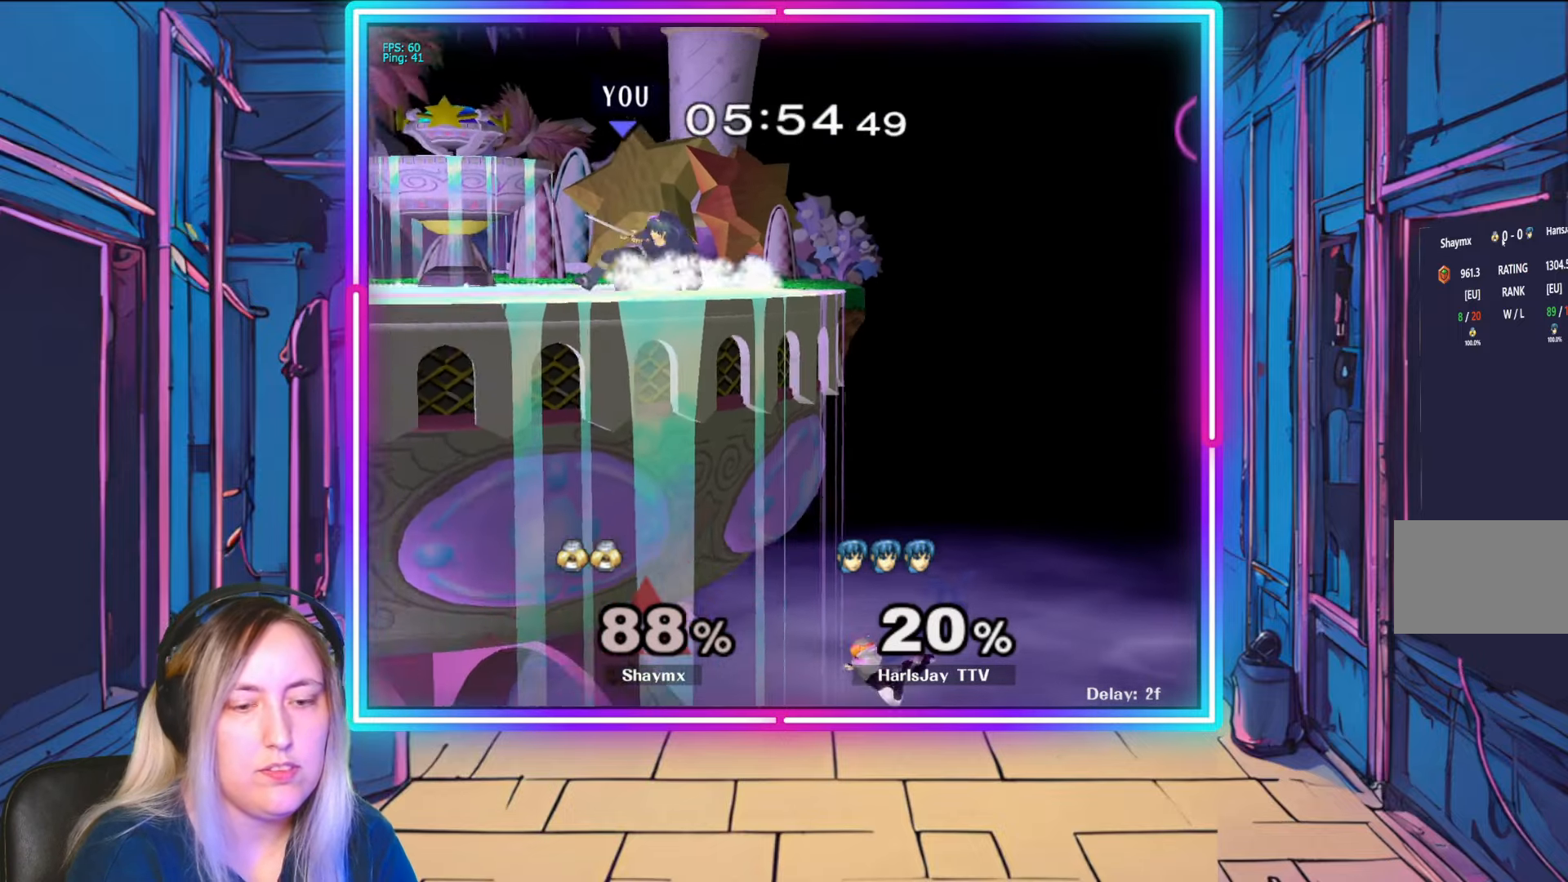
{"buttons": [], "left_stick": "center", "right_stick": "center", "events": []}
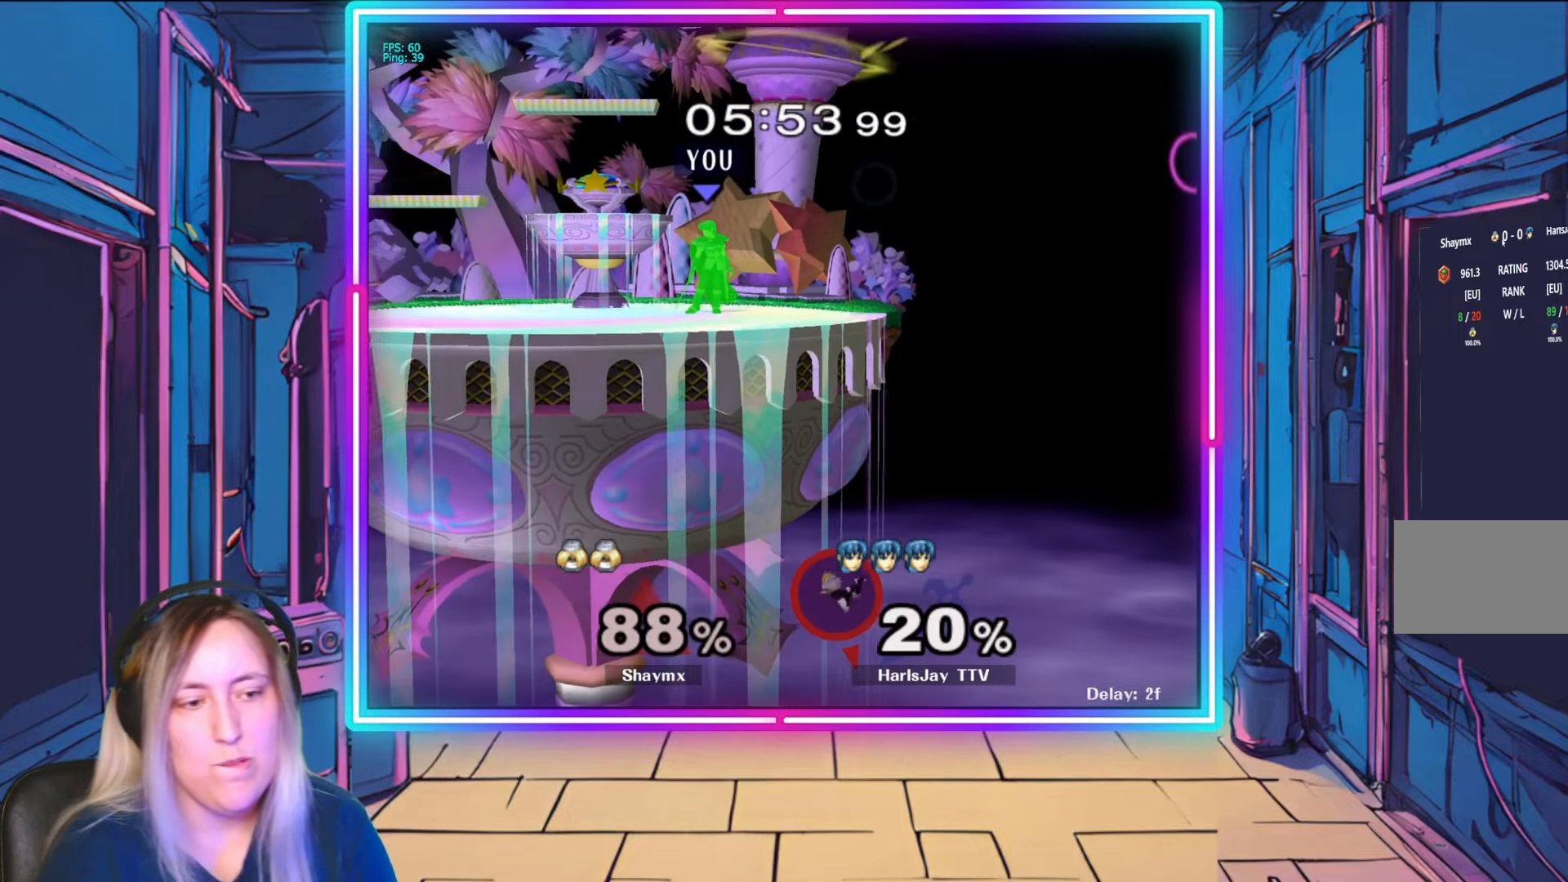
{"buttons": [], "left_stick": "right", "right_stick": "center", "events": [[183, "Y", "down"], [333, "Y", "up"], [400, "left_stick", "right"]]}
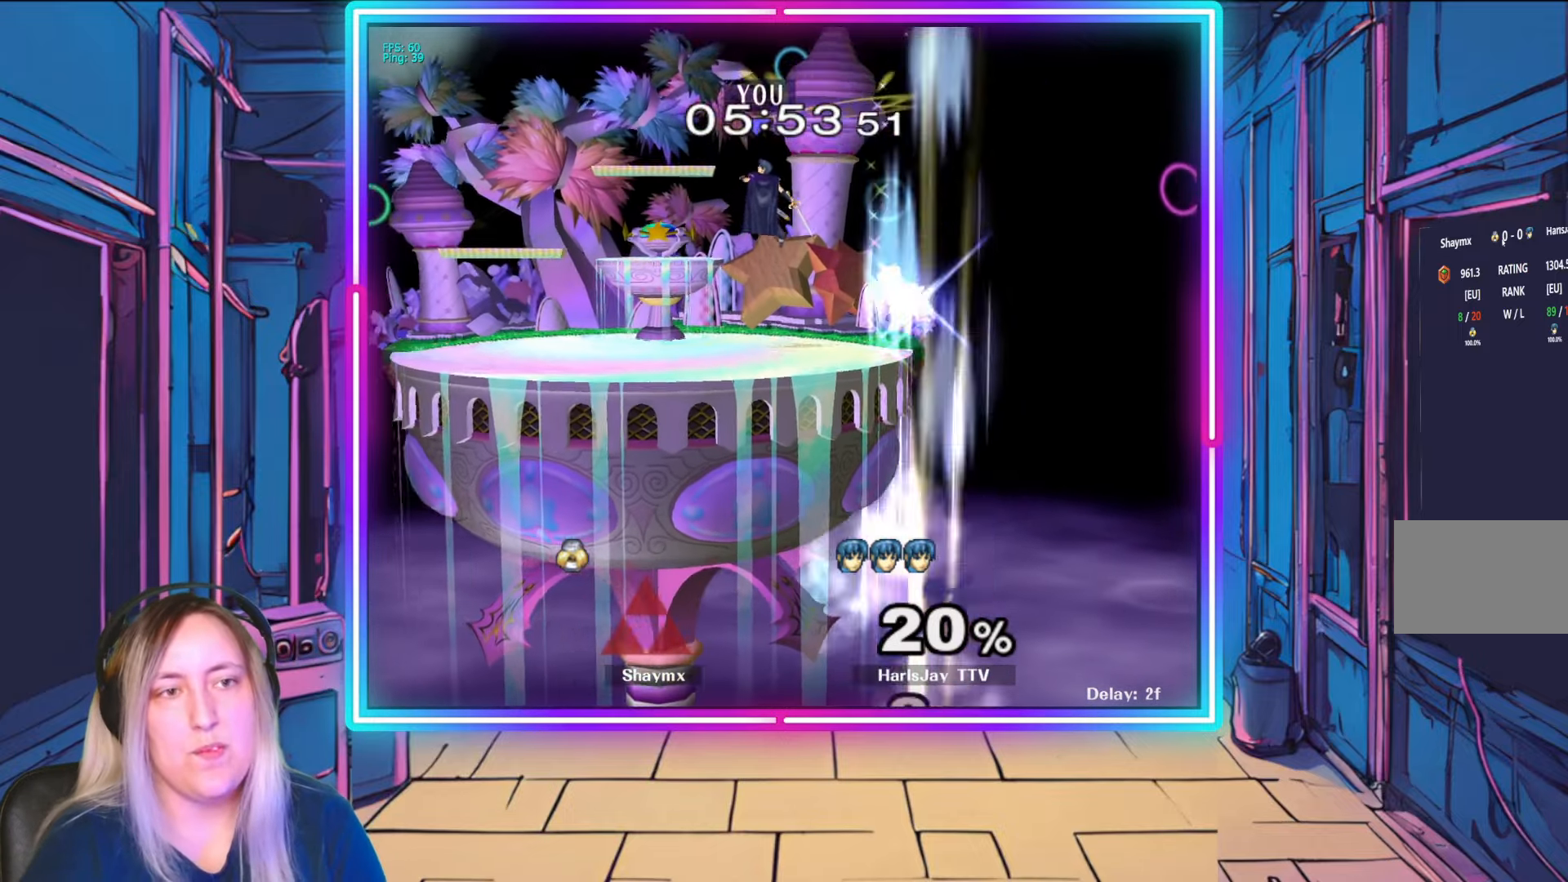
{"buttons": [], "left_stick": "center", "right_stick": "center", "events": [[150, "left_stick", "center"]]}
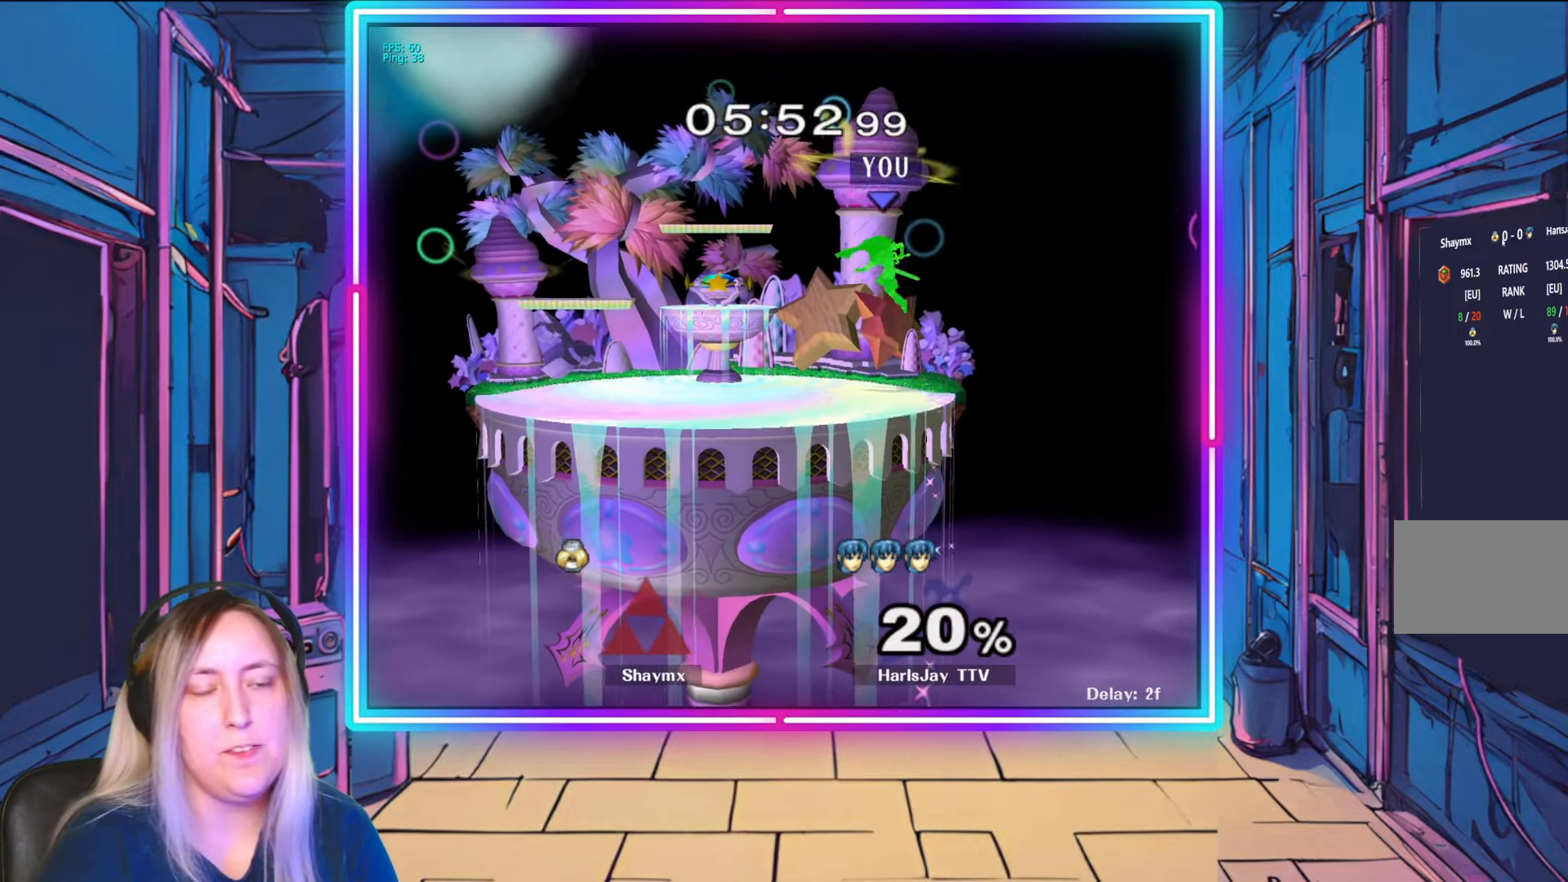
{"buttons": [], "left_stick": "center", "right_stick": "center", "events": []}
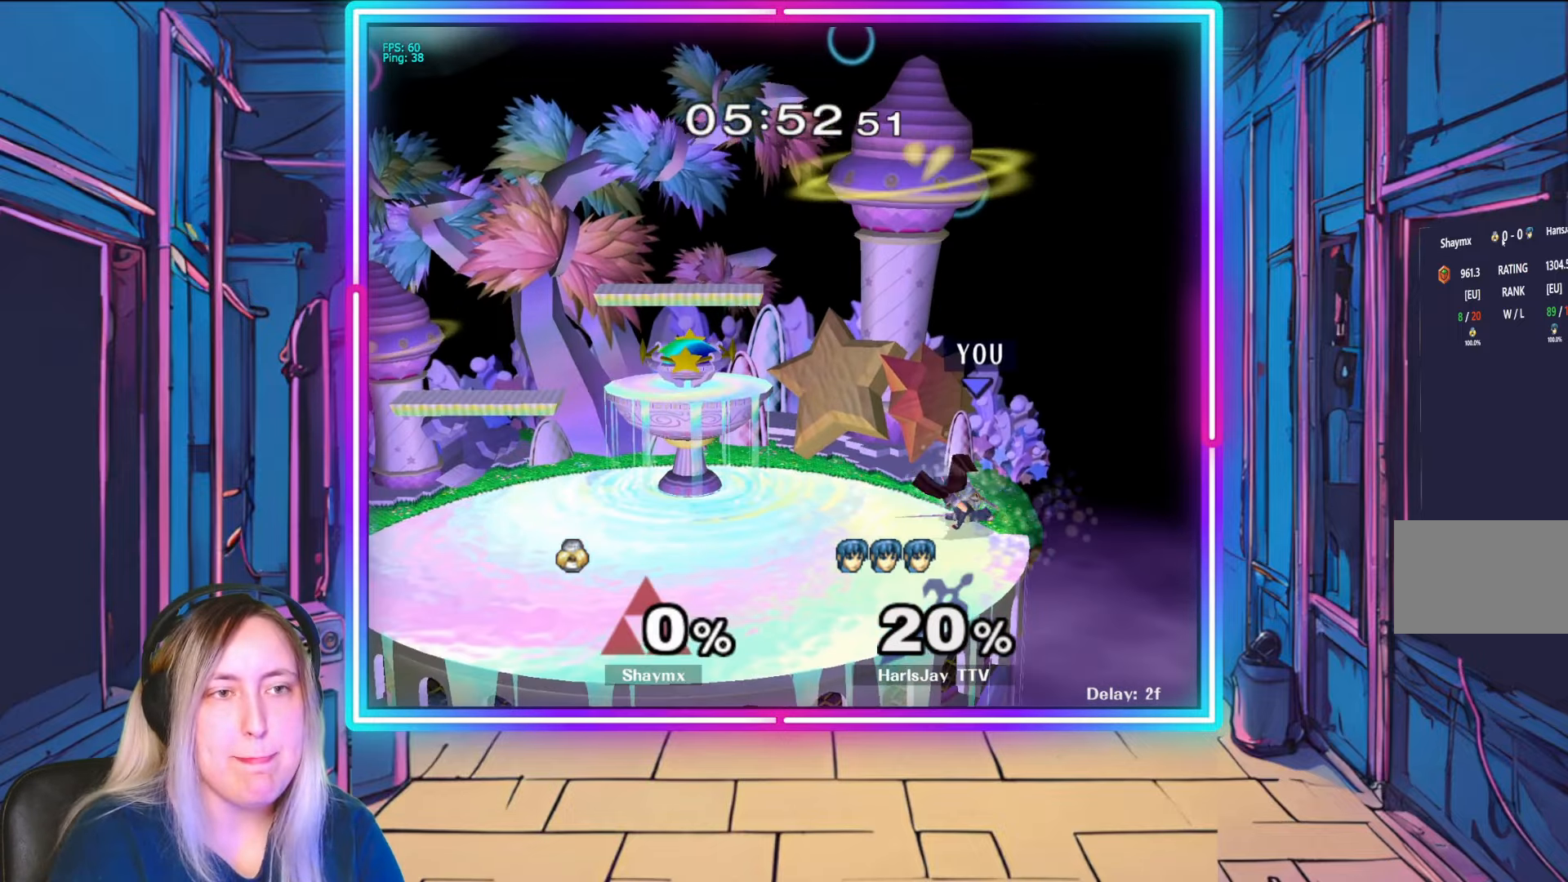
{"buttons": [], "left_stick": "center", "right_stick": "center", "events": []}
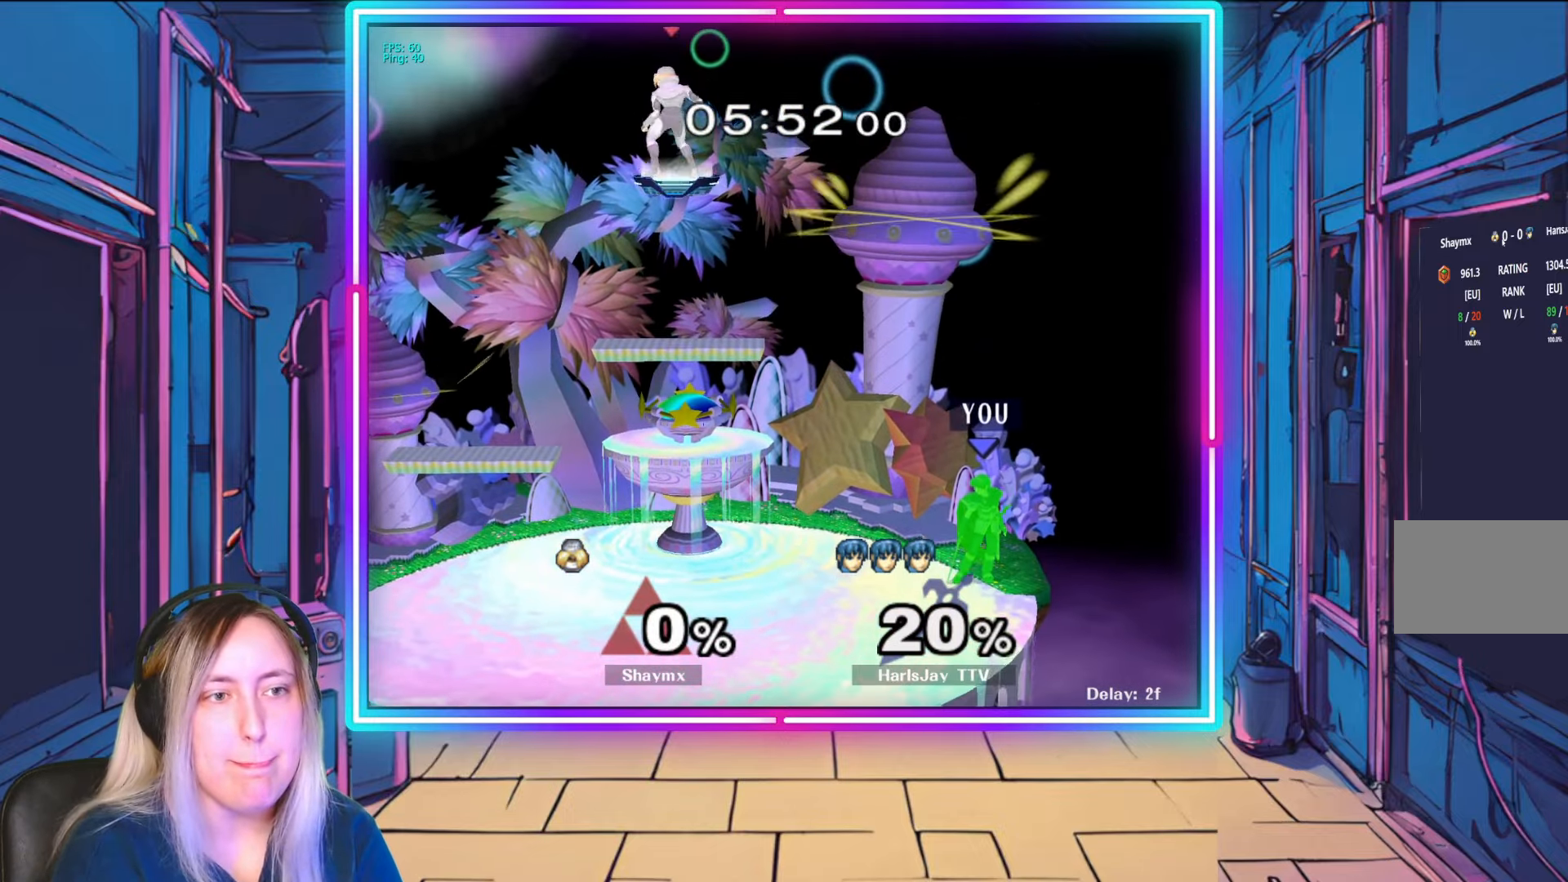
{"buttons": [], "left_stick": "left", "right_stick": "center", "events": [[500, "left_stick", "left"]]}